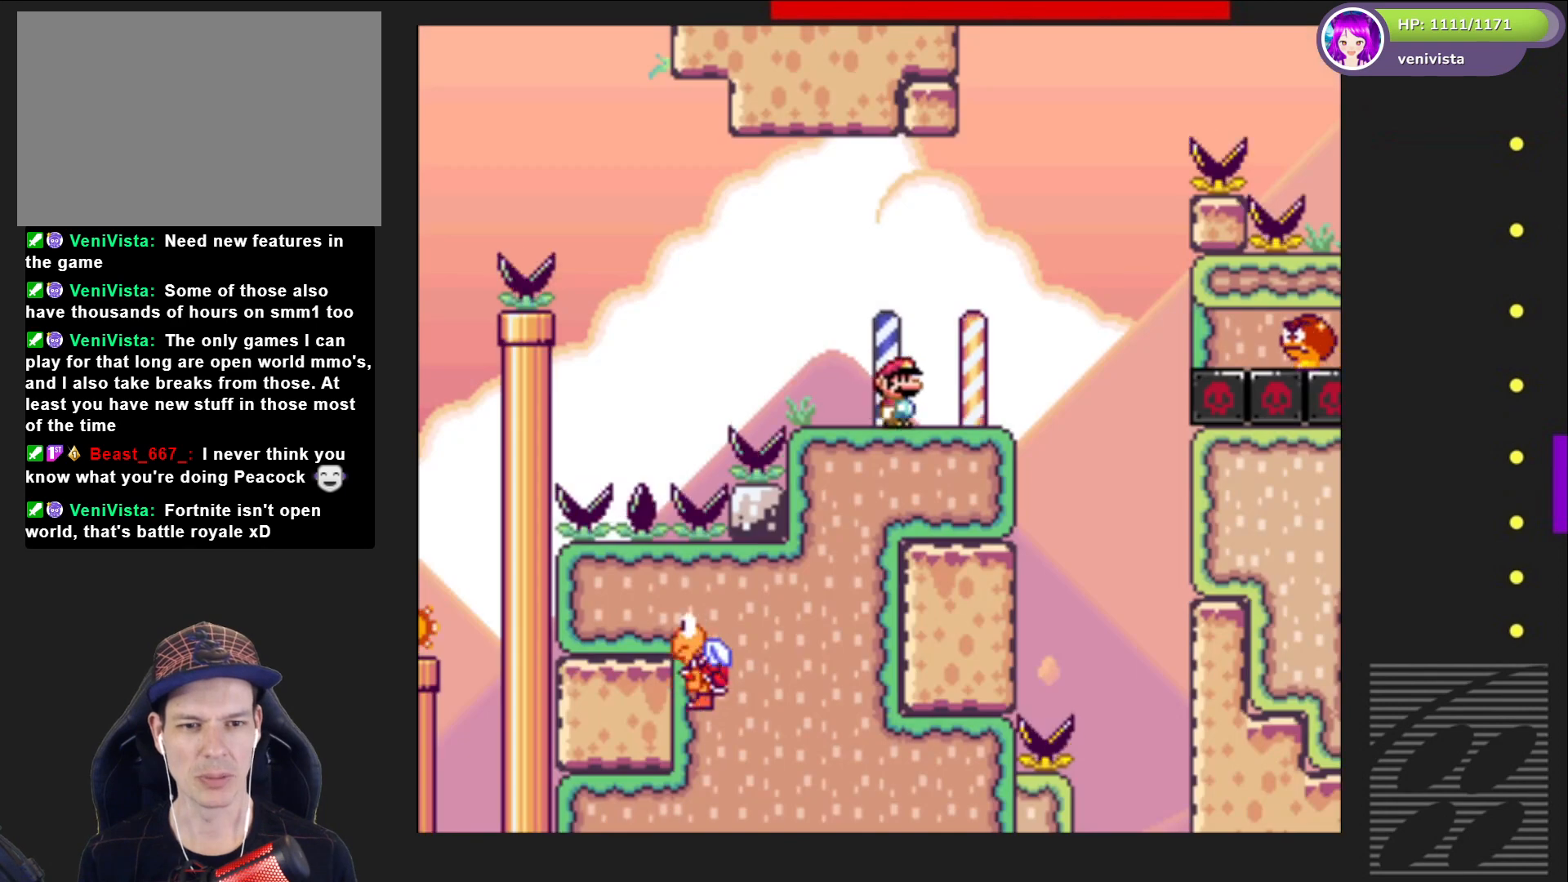
Gameplay with a controller (PlayStation layout); each line is a JSON object with the inputs held at the frame after it. "events" lists button and stick changes between this image and that frame as [ms after this image, input, new state], when the widget could be followed in between. Not read: L3 R3 left_stick.
{"buttons": ["SQUARE", "DPAD_RIGHT"], "right_stick": "center", "events": [[234, "CROSS", "down"], [367, "CROSS", "up"], [367, "DPAD_RIGHT", "up"], [467, "DPAD_RIGHT", "down"]]}
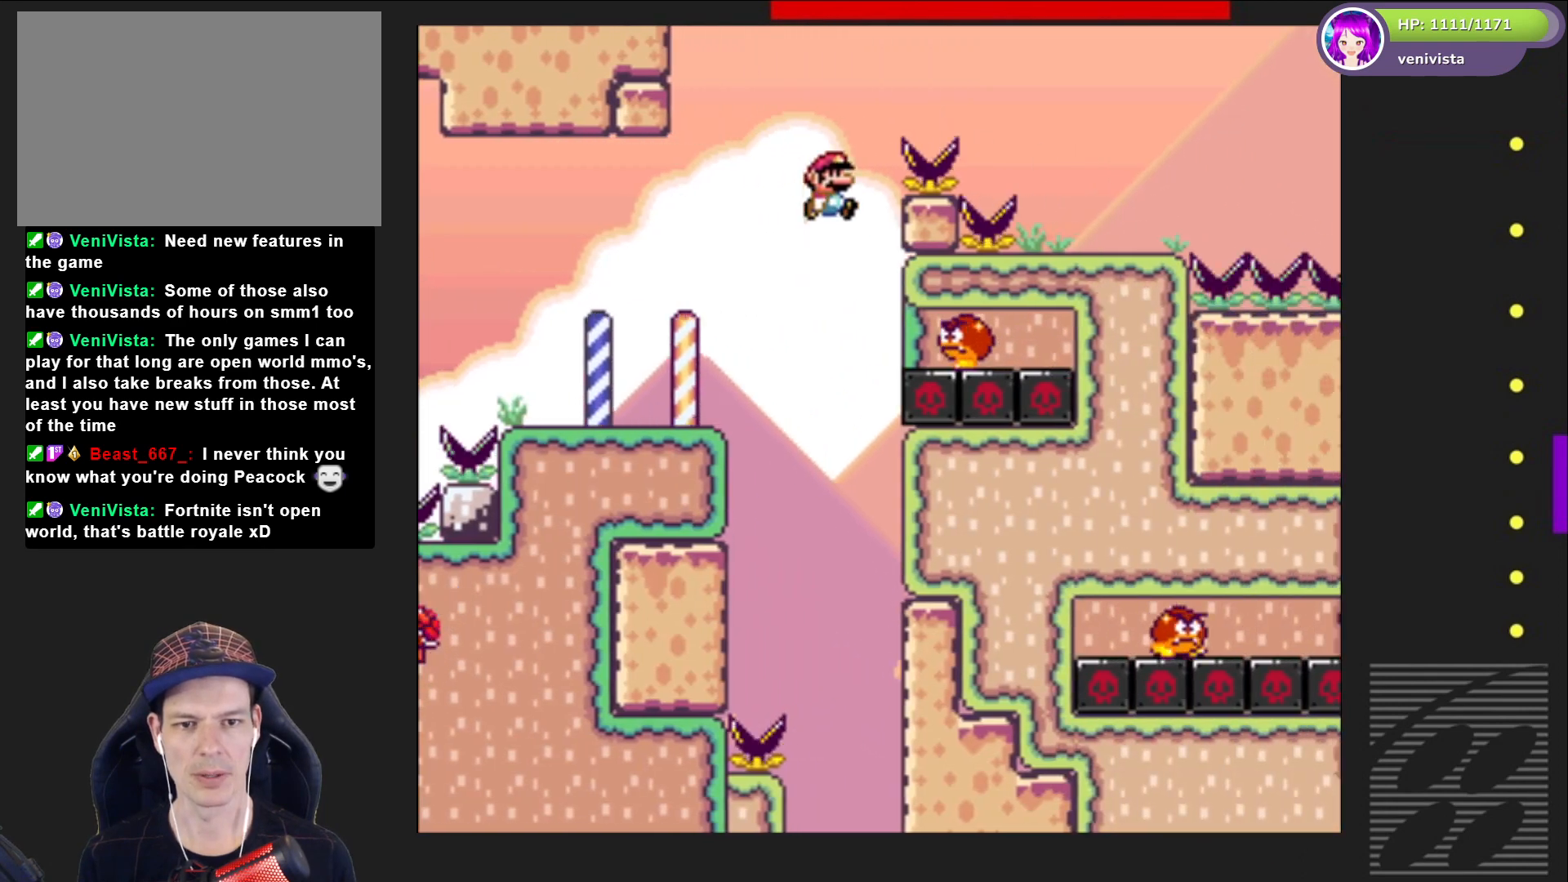
{"buttons": ["CROSS", "SQUARE"], "right_stick": "center", "events": [[67, "DPAD_RIGHT", "up"], [200, "CROSS", "down"]]}
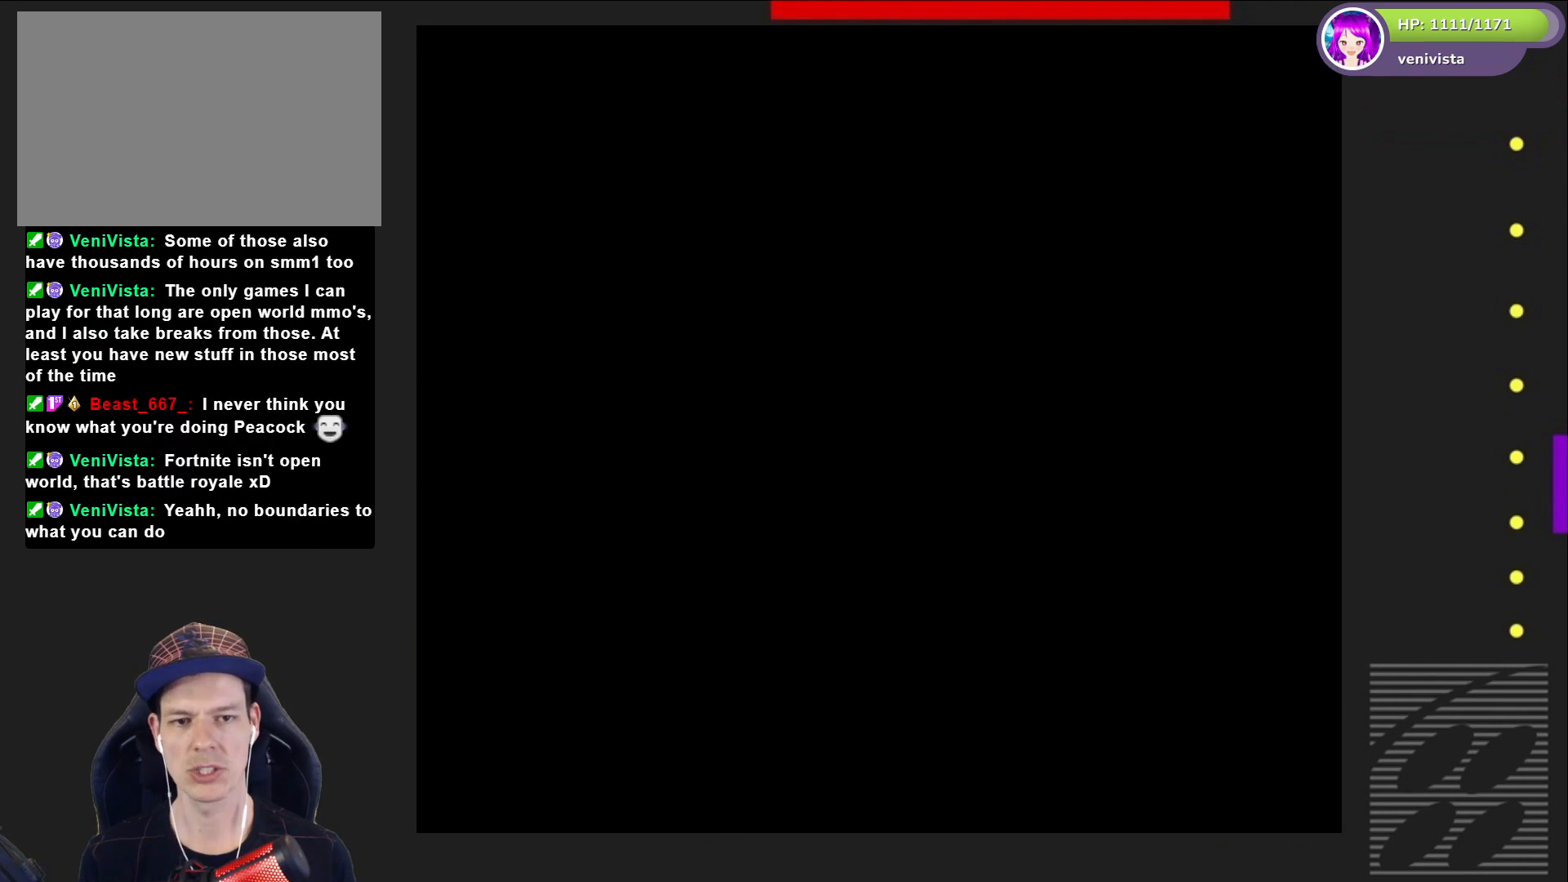
{"buttons": ["SQUARE"], "right_stick": "center", "events": [[67, "CROSS", "up"], [67, "SQUARE", "up"], [167, "CROSS", "down"], [267, "CROSS", "up"], [401, "CROSS", "down"], [401, "SQUARE", "down"], [434, "CROSS", "up"]]}
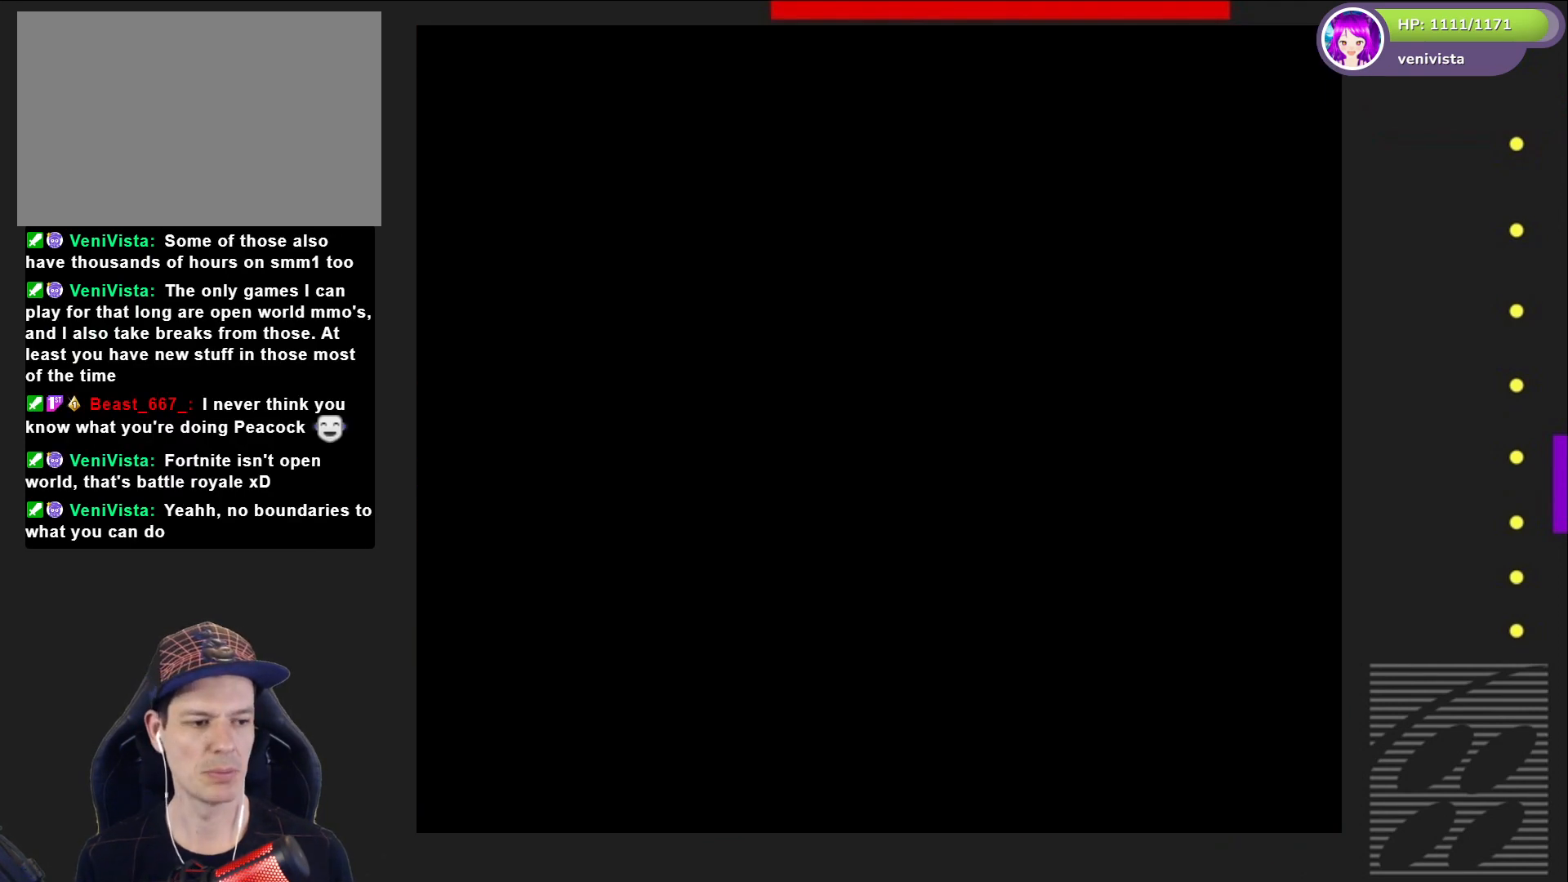
{"buttons": ["SQUARE"], "right_stick": "center", "events": []}
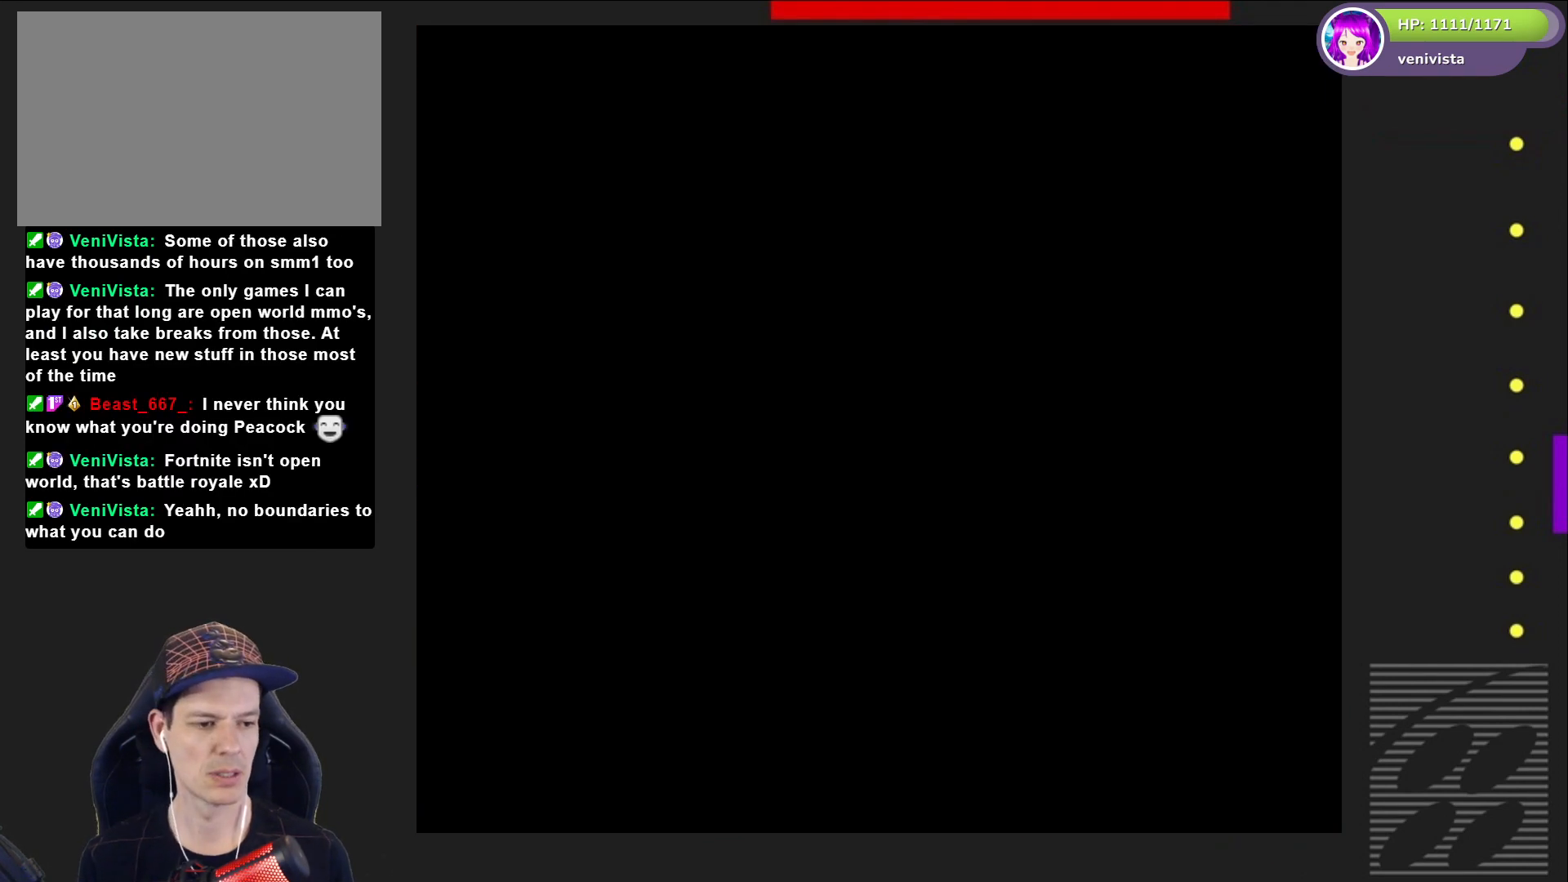
{"buttons": ["SQUARE"], "right_stick": "center", "events": []}
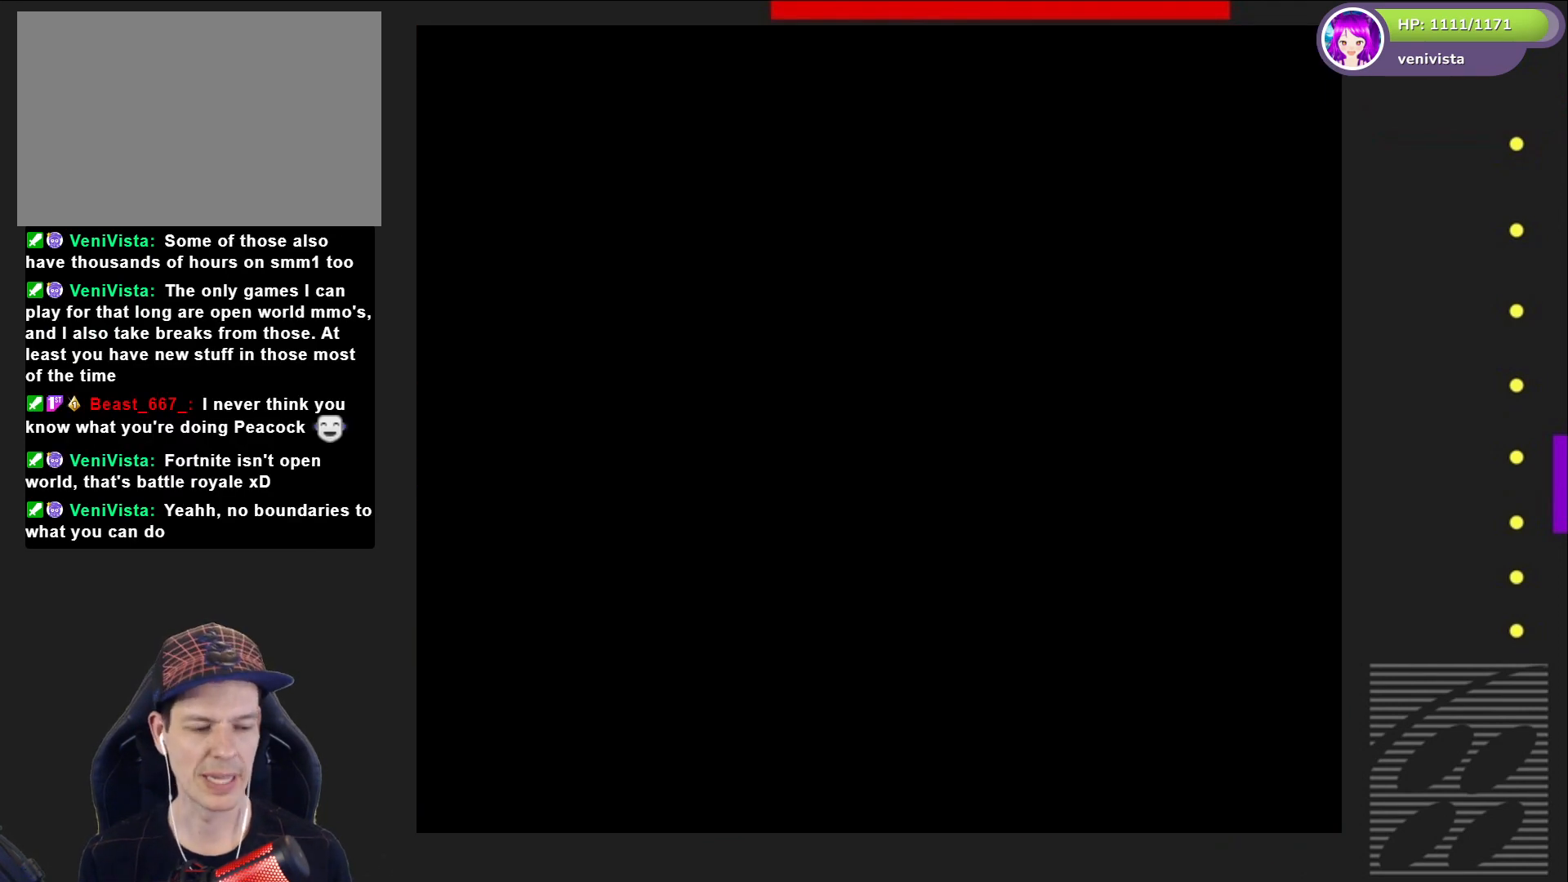
{"buttons": ["SQUARE"], "right_stick": "center", "events": []}
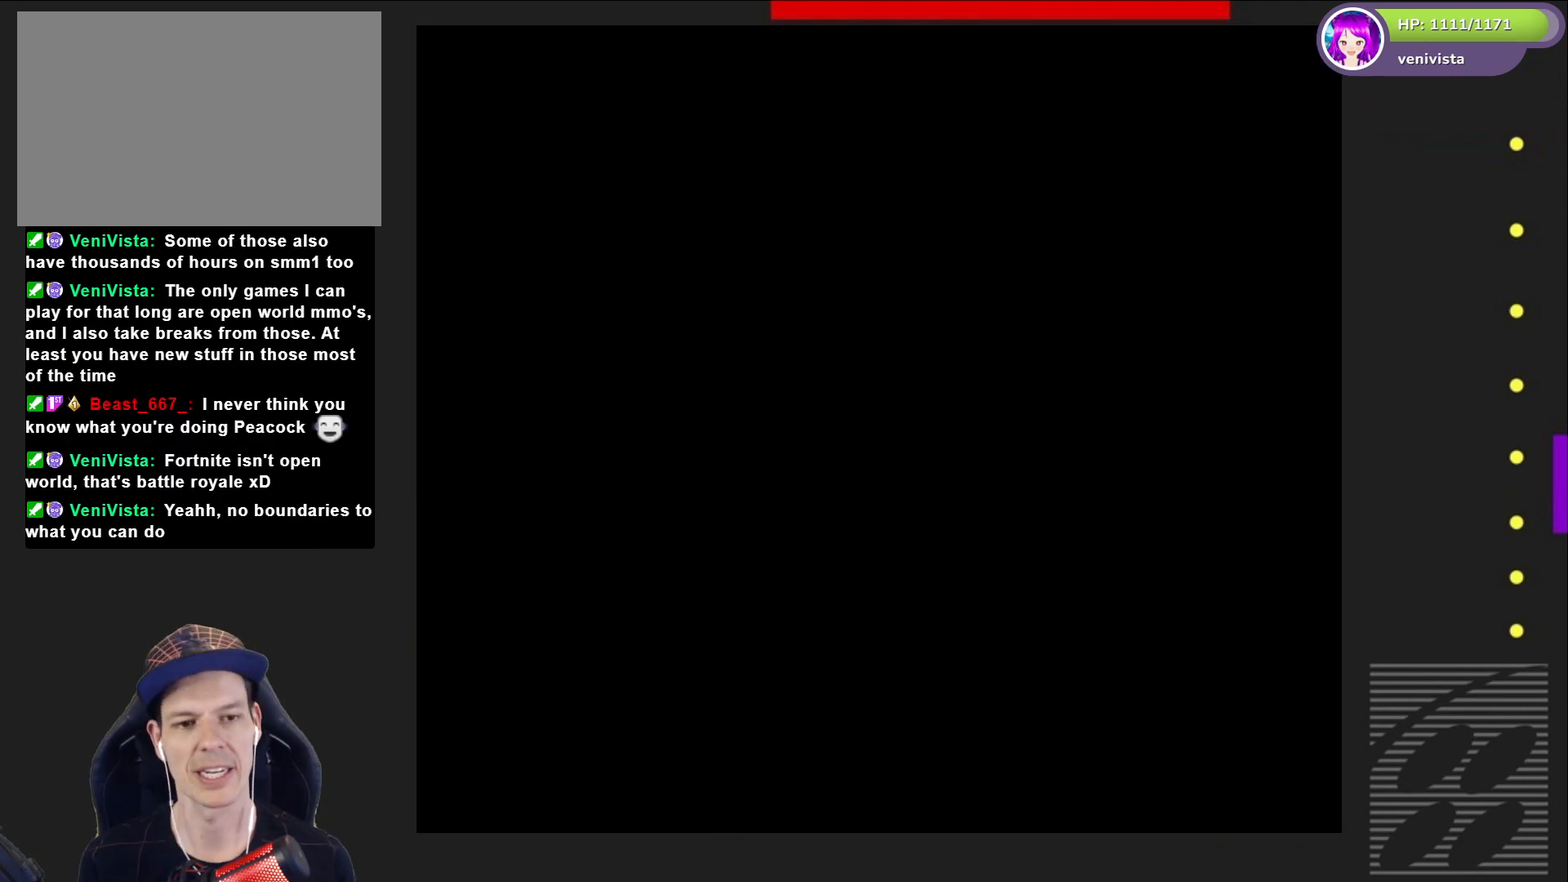
{"buttons": ["SQUARE"], "right_stick": "center", "events": []}
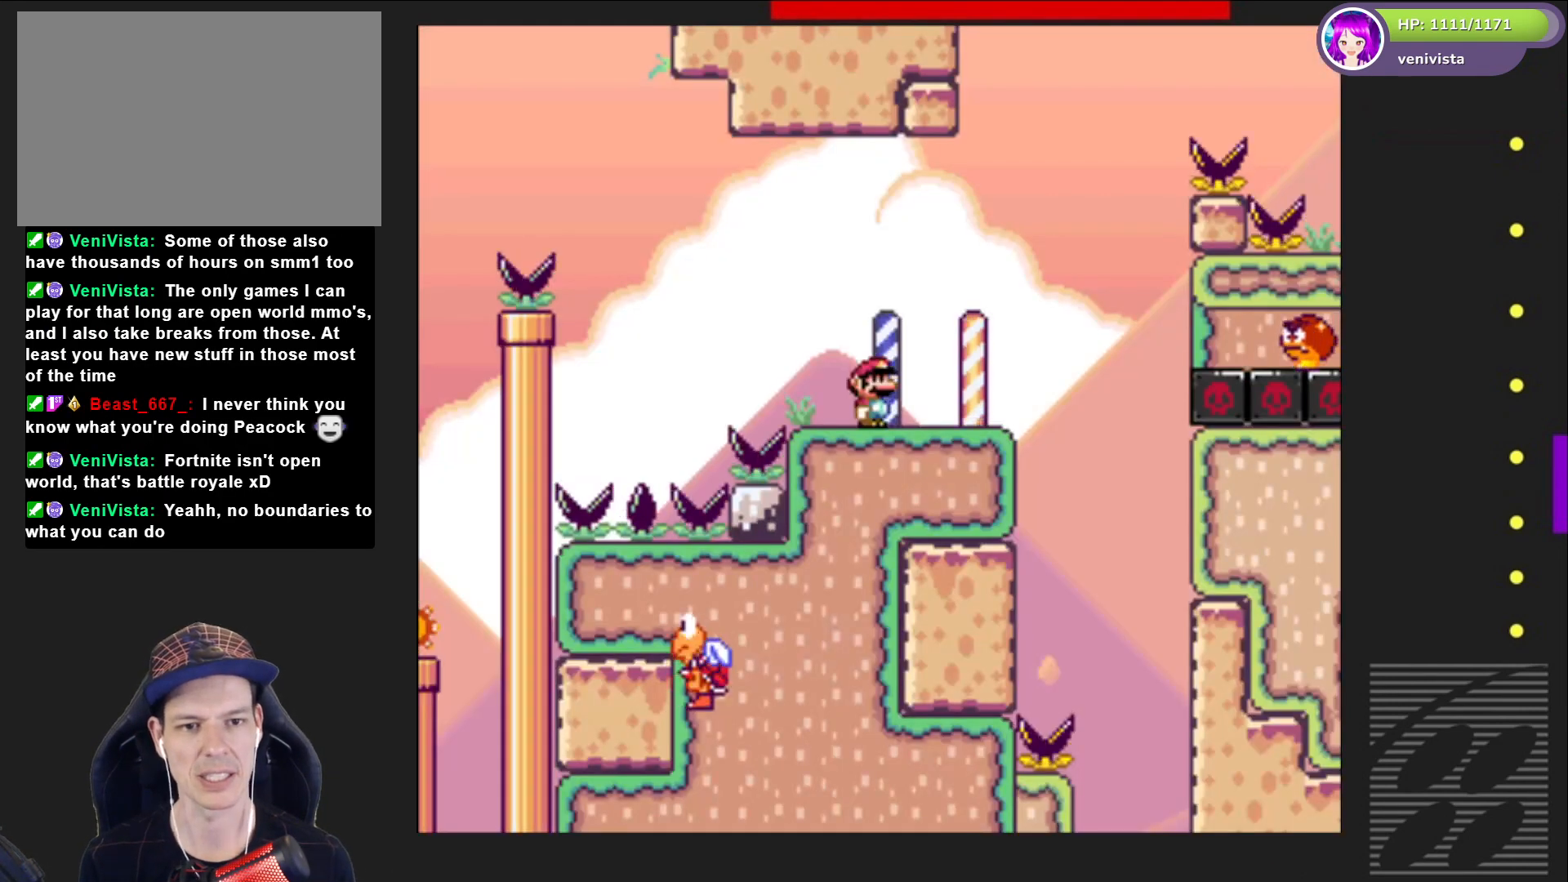
{"buttons": ["SQUARE", "DPAD_RIGHT"], "right_stick": "center", "events": [[133, "DPAD_RIGHT", "down"], [367, "DPAD_RIGHT", "up"], [467, "DPAD_RIGHT", "down"]]}
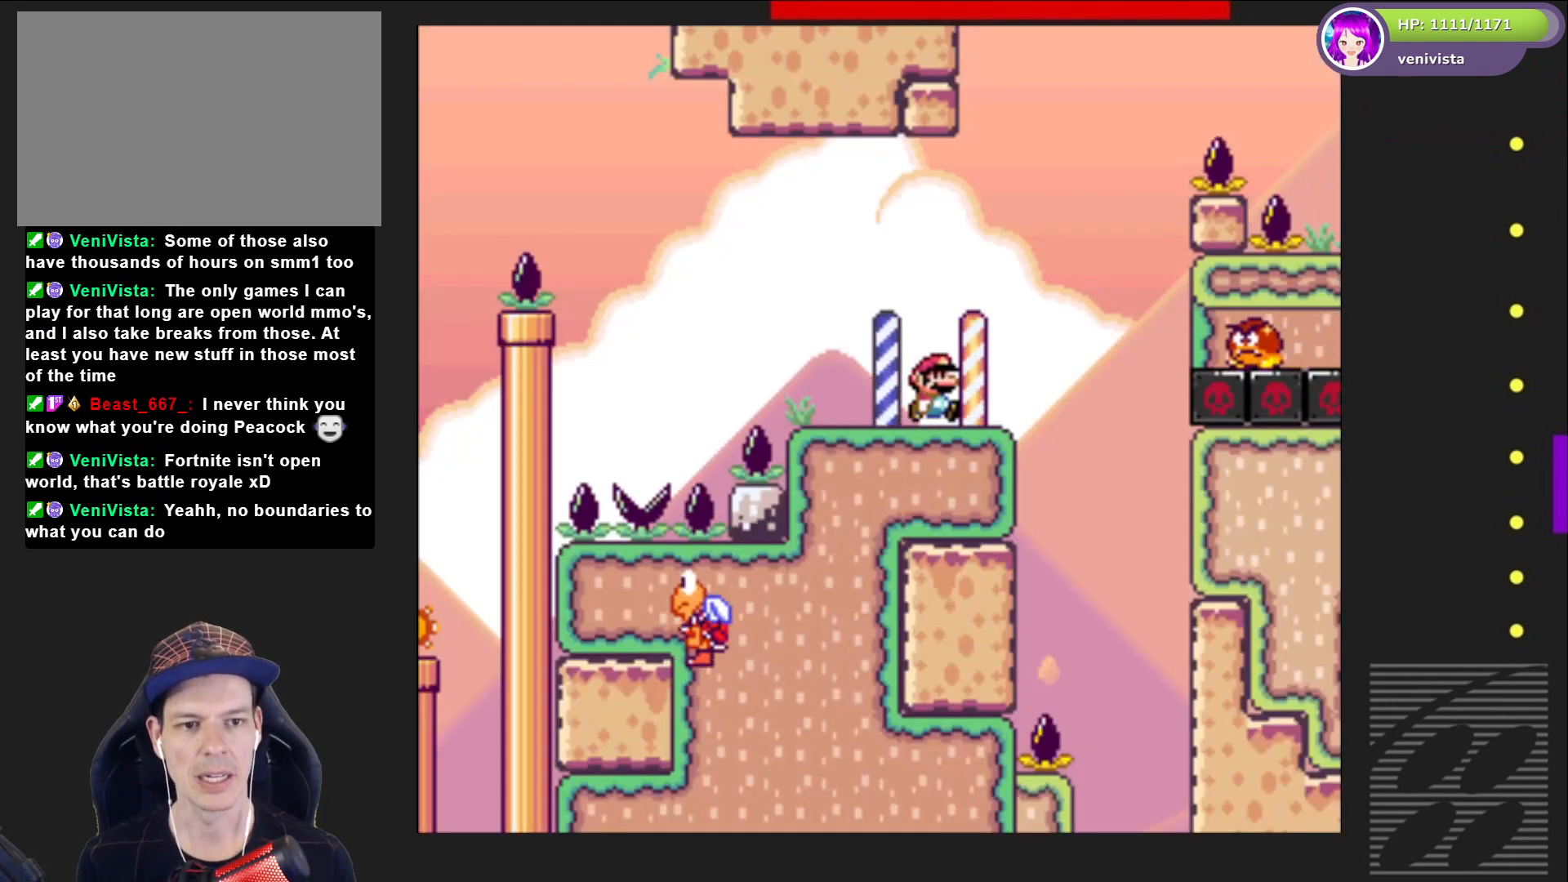
{"buttons": ["SQUARE"], "right_stick": "center", "events": [[67, "DPAD_RIGHT", "up"], [100, "CROSS", "down"], [167, "DPAD_RIGHT", "down"], [234, "CROSS", "up"], [467, "DPAD_RIGHT", "up"]]}
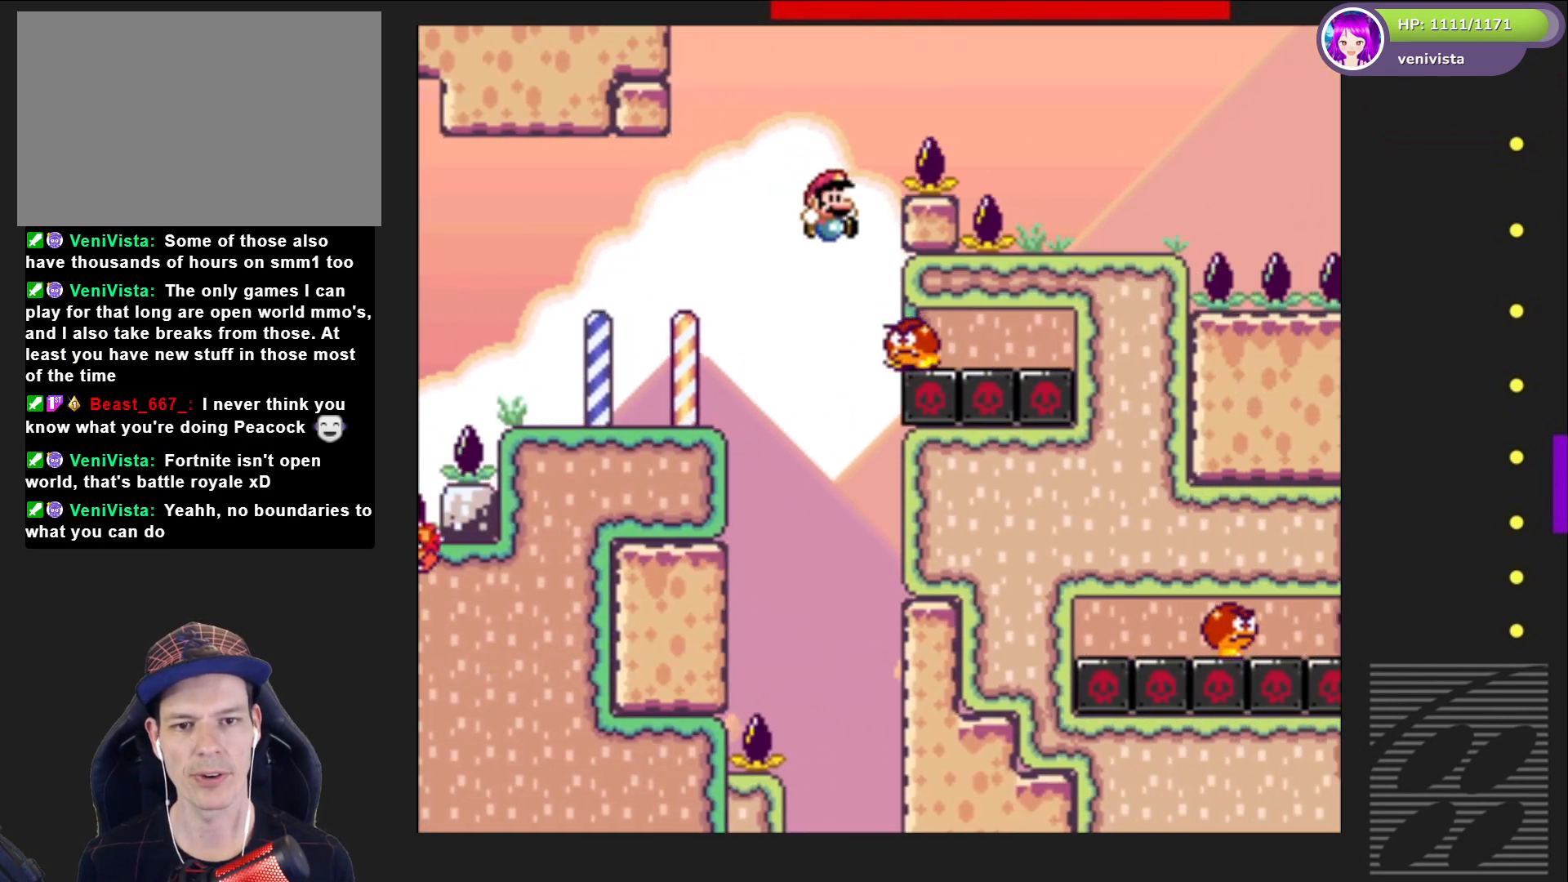
{"buttons": ["CROSS", "SQUARE", "DPAD_RIGHT"], "right_stick": "center", "events": [[33, "CROSS", "down"], [67, "DPAD_LEFT", "down"], [167, "DPAD_LEFT", "up"], [267, "DPAD_RIGHT", "down"]]}
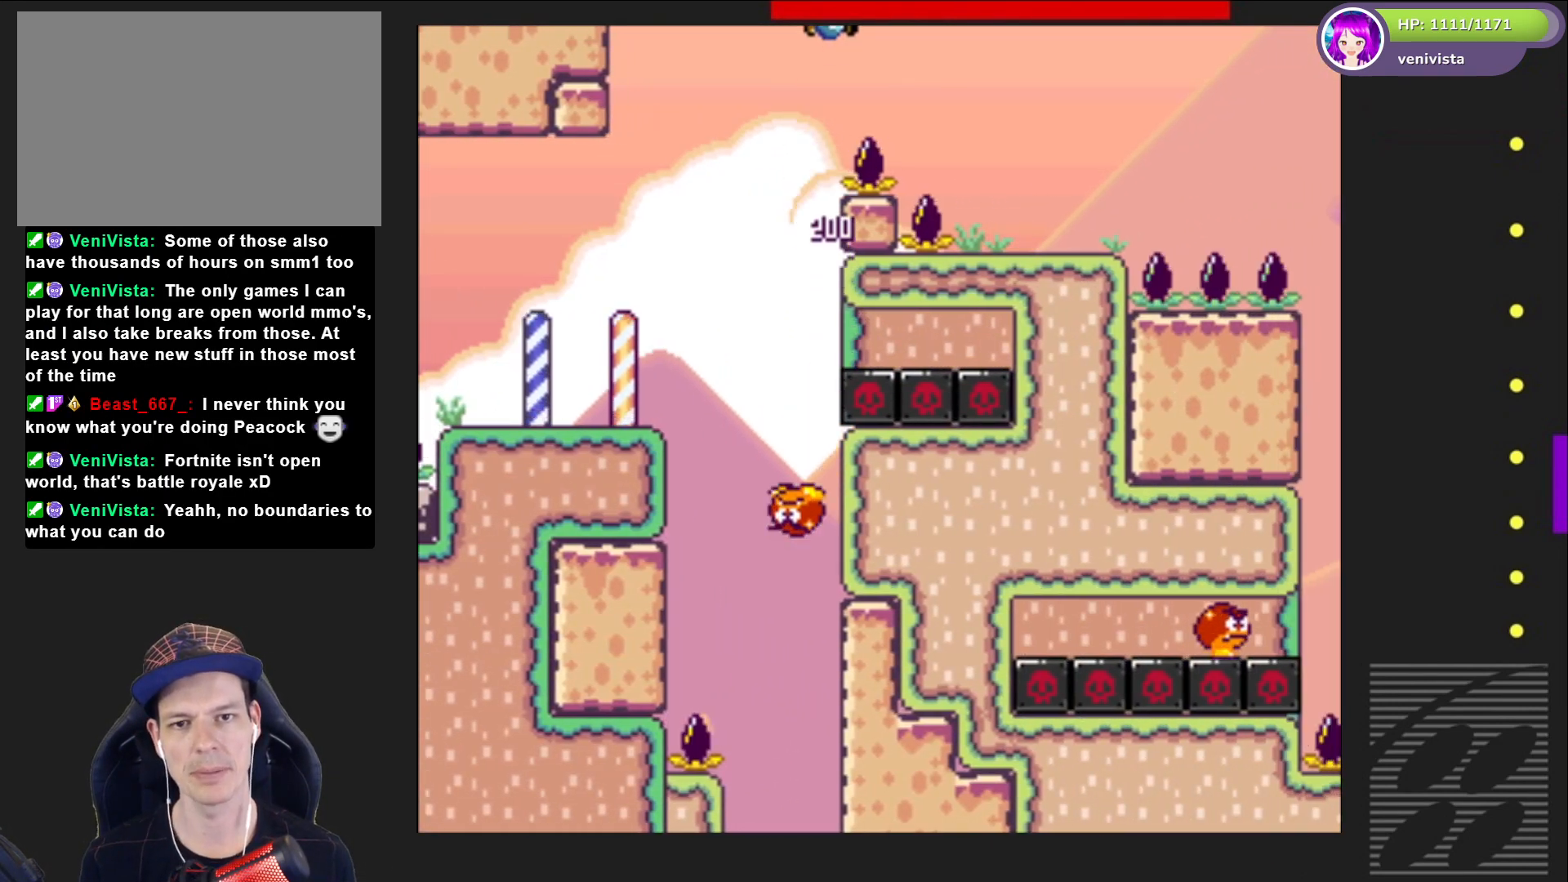
{"buttons": ["SQUARE", "DPAD_LEFT"], "right_stick": "center", "events": [[334, "CROSS", "up"], [367, "DPAD_RIGHT", "up"], [467, "DPAD_LEFT", "down"]]}
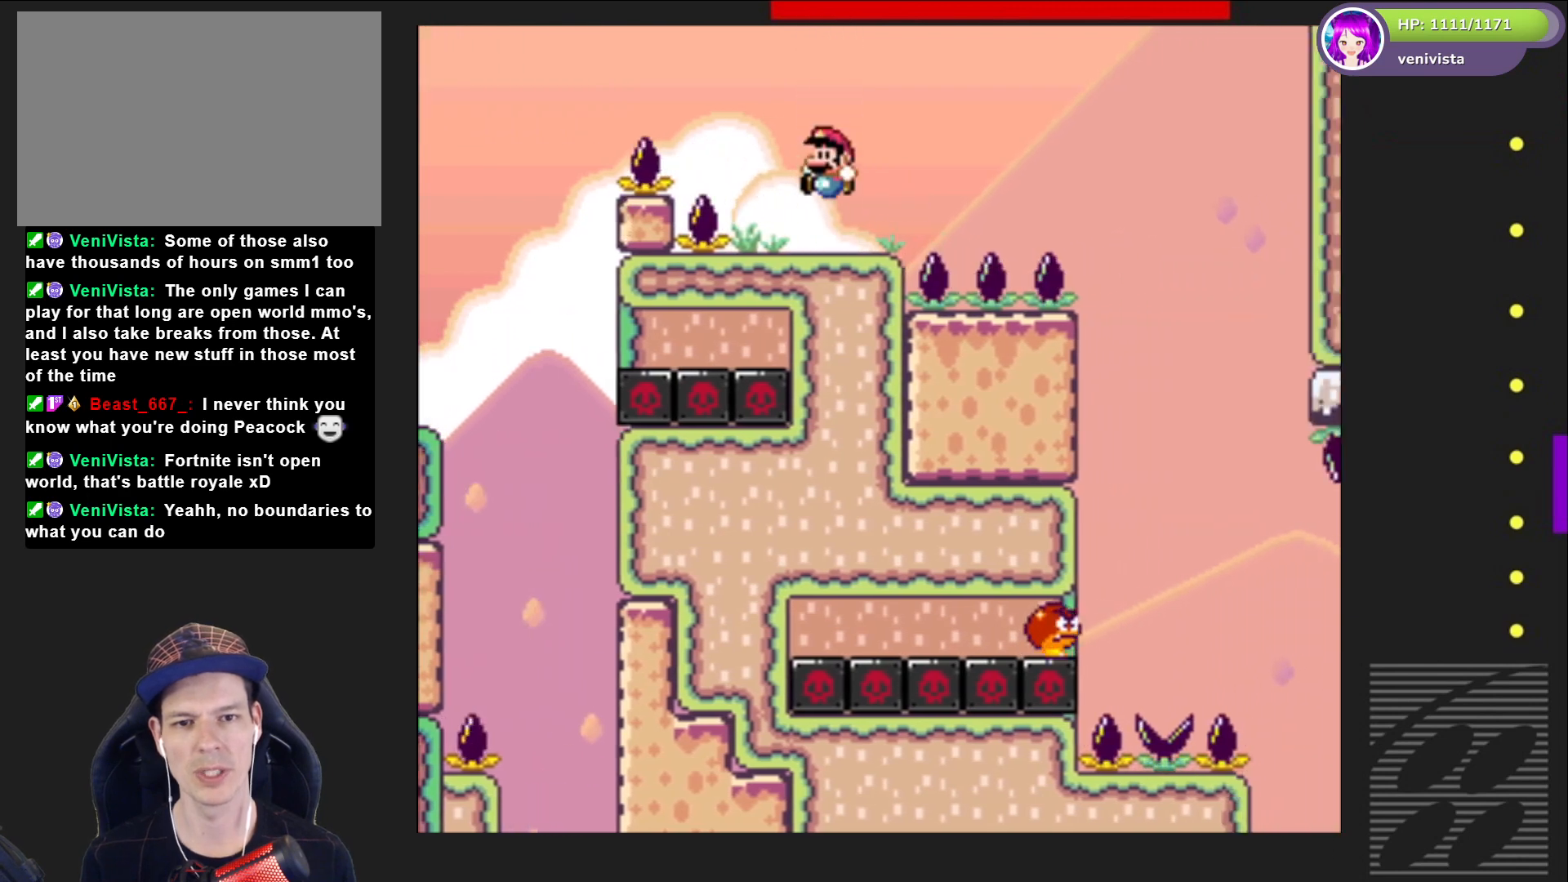
{"buttons": ["SQUARE", "DPAD_RIGHT"], "right_stick": "center", "events": [[67, "DPAD_LEFT", "up"], [333, "DPAD_RIGHT", "down"]]}
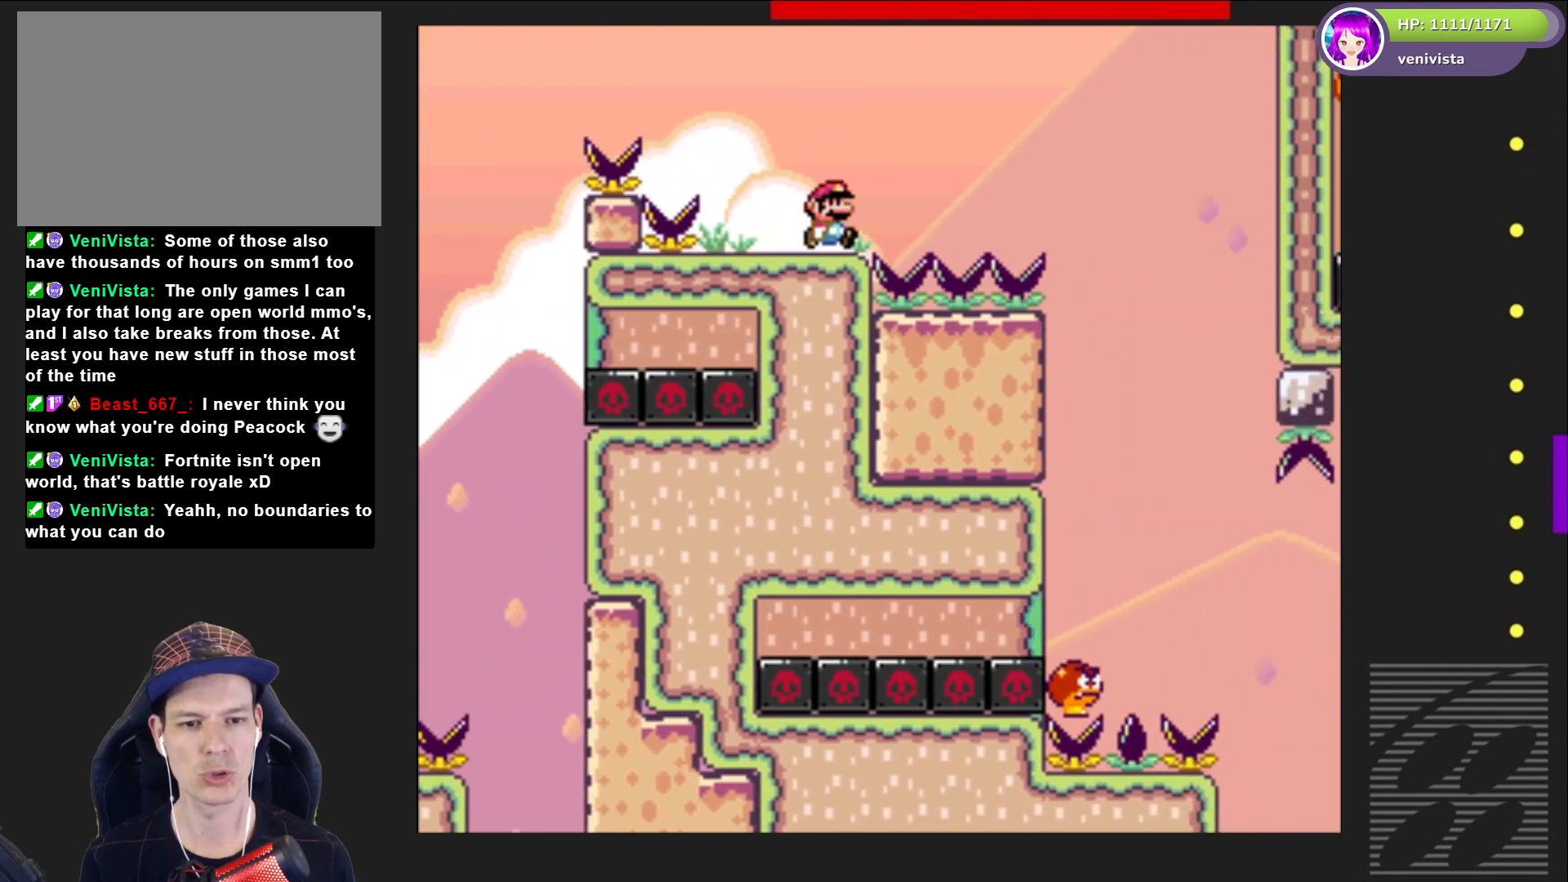
{"buttons": ["SQUARE", "DPAD_RIGHT"], "right_stick": "center", "events": [[34, "CROSS", "down"], [267, "CROSS", "up"]]}
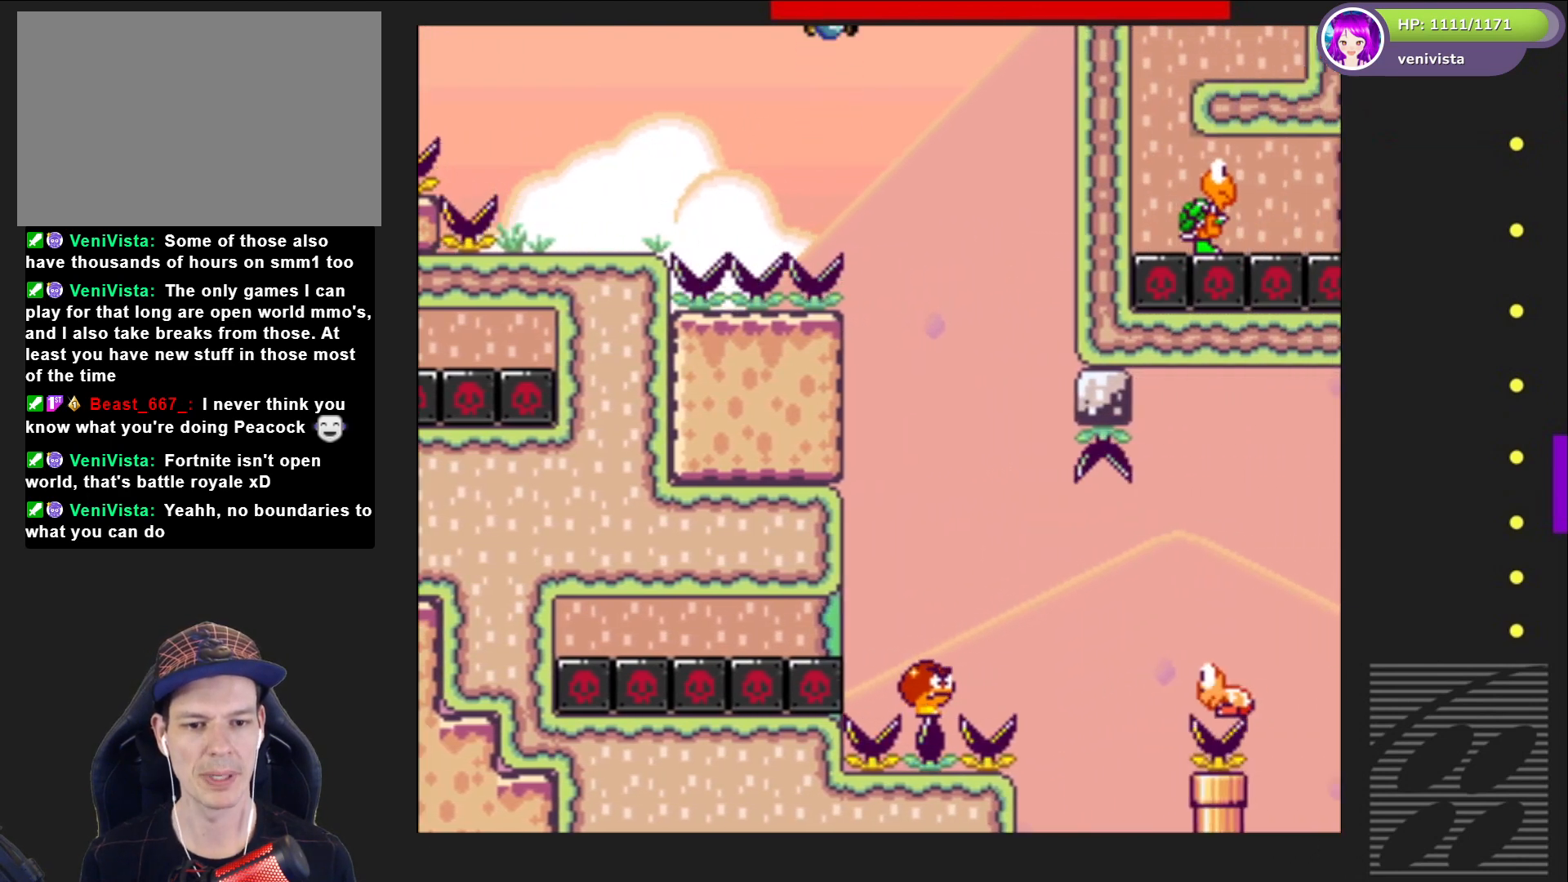
{"buttons": ["SQUARE", "DPAD_RIGHT"], "right_stick": "center", "events": [[67, "DPAD_RIGHT", "up"], [133, "DPAD_LEFT", "down"], [233, "DPAD_LEFT", "up"], [367, "DPAD_RIGHT", "down"]]}
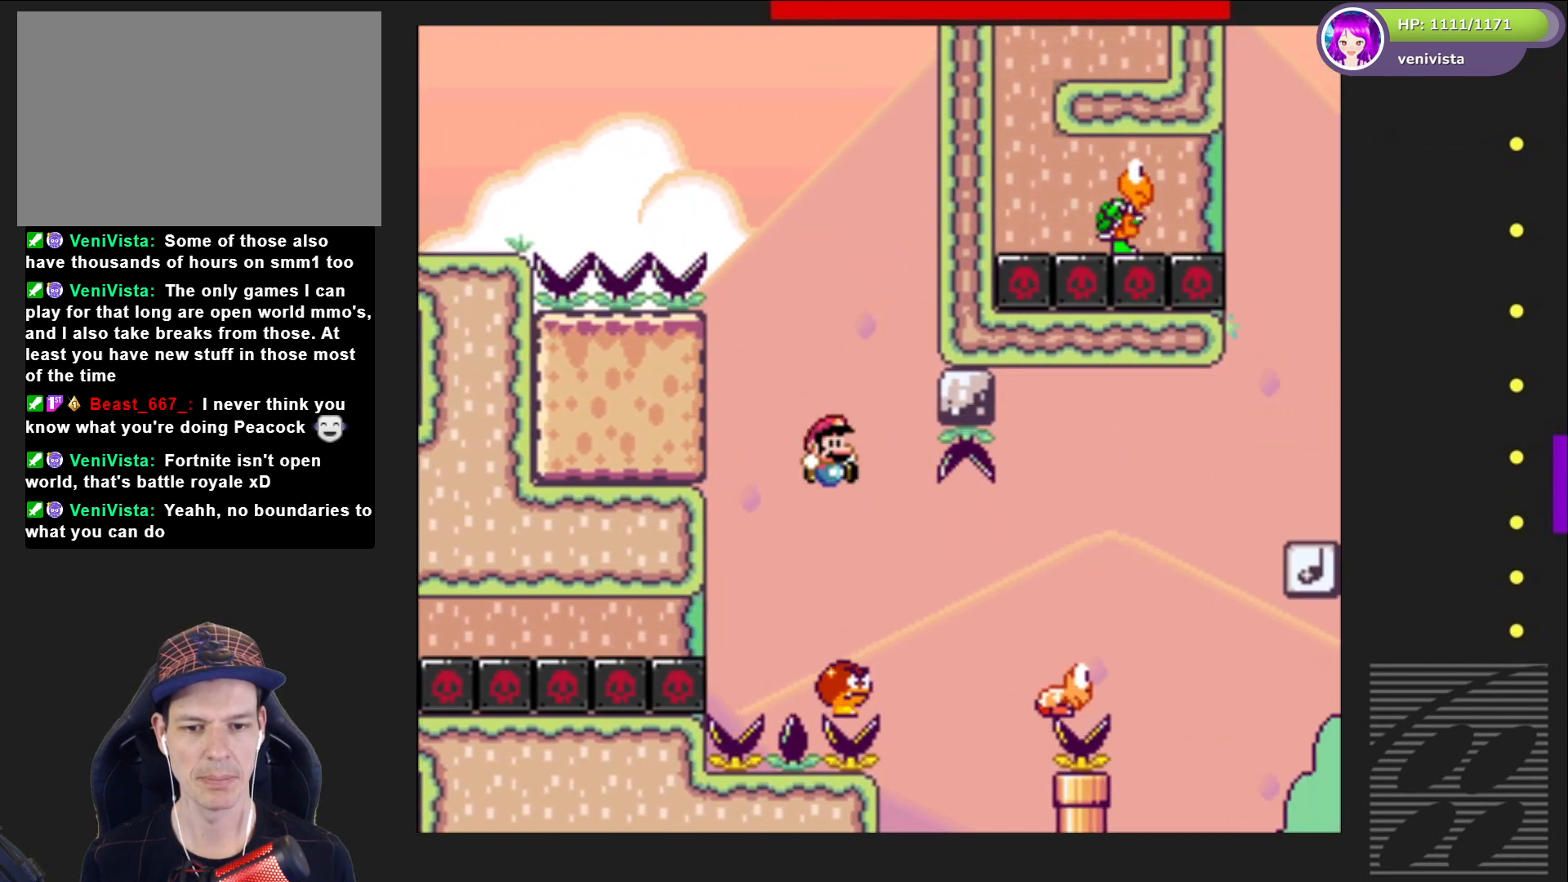
{"buttons": ["CROSS", "SQUARE"], "right_stick": "center", "events": [[234, "CROSS", "down"], [467, "DPAD_RIGHT", "up"]]}
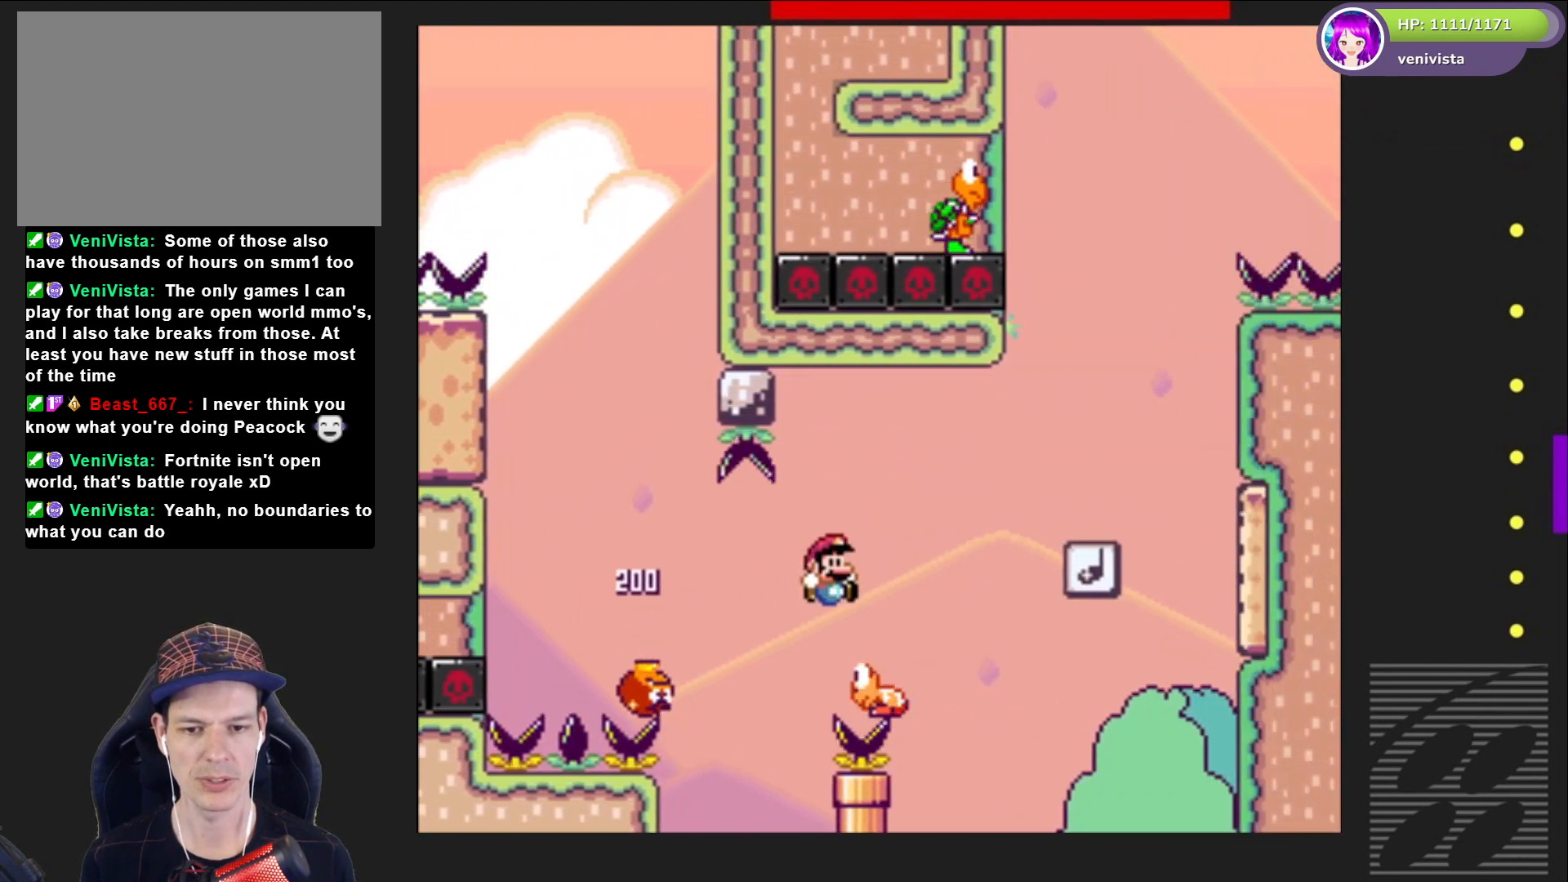
{"buttons": ["SQUARE", "DPAD_LEFT"], "right_stick": "center", "events": [[67, "DPAD_RIGHT", "down"], [133, "DPAD_RIGHT", "up"], [233, "DPAD_RIGHT", "down"], [400, "DPAD_RIGHT", "up"], [467, "CROSS", "up"], [467, "DPAD_LEFT", "down"]]}
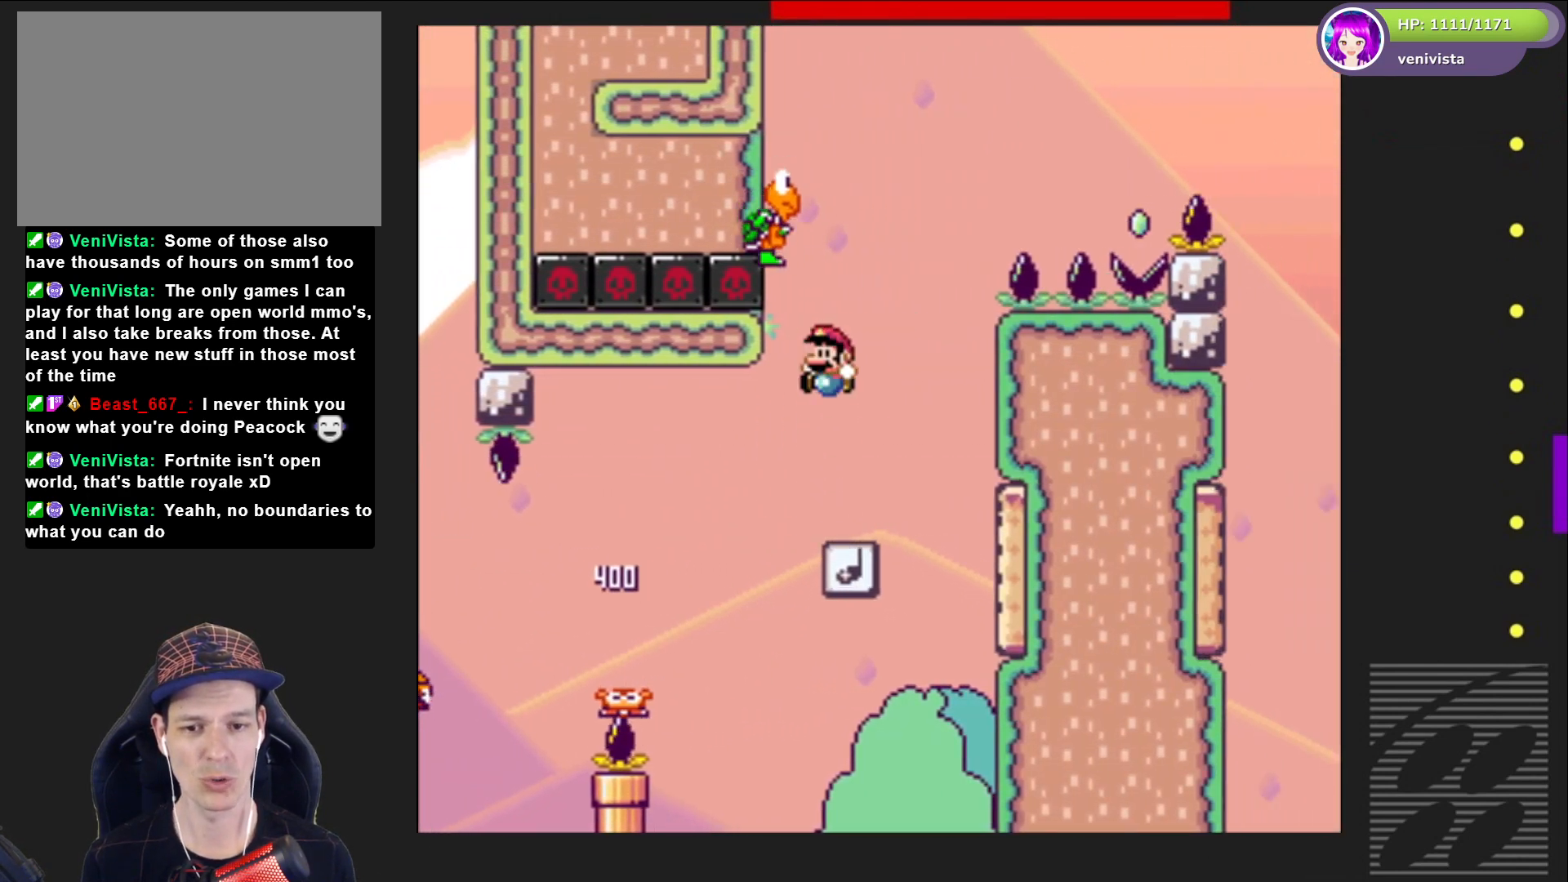
{"buttons": ["SQUARE", "DPAD_LEFT"], "right_stick": "center", "events": [[67, "DPAD_LEFT", "up"], [267, "CROSS", "down"], [434, "CROSS", "up"], [467, "DPAD_LEFT", "down"]]}
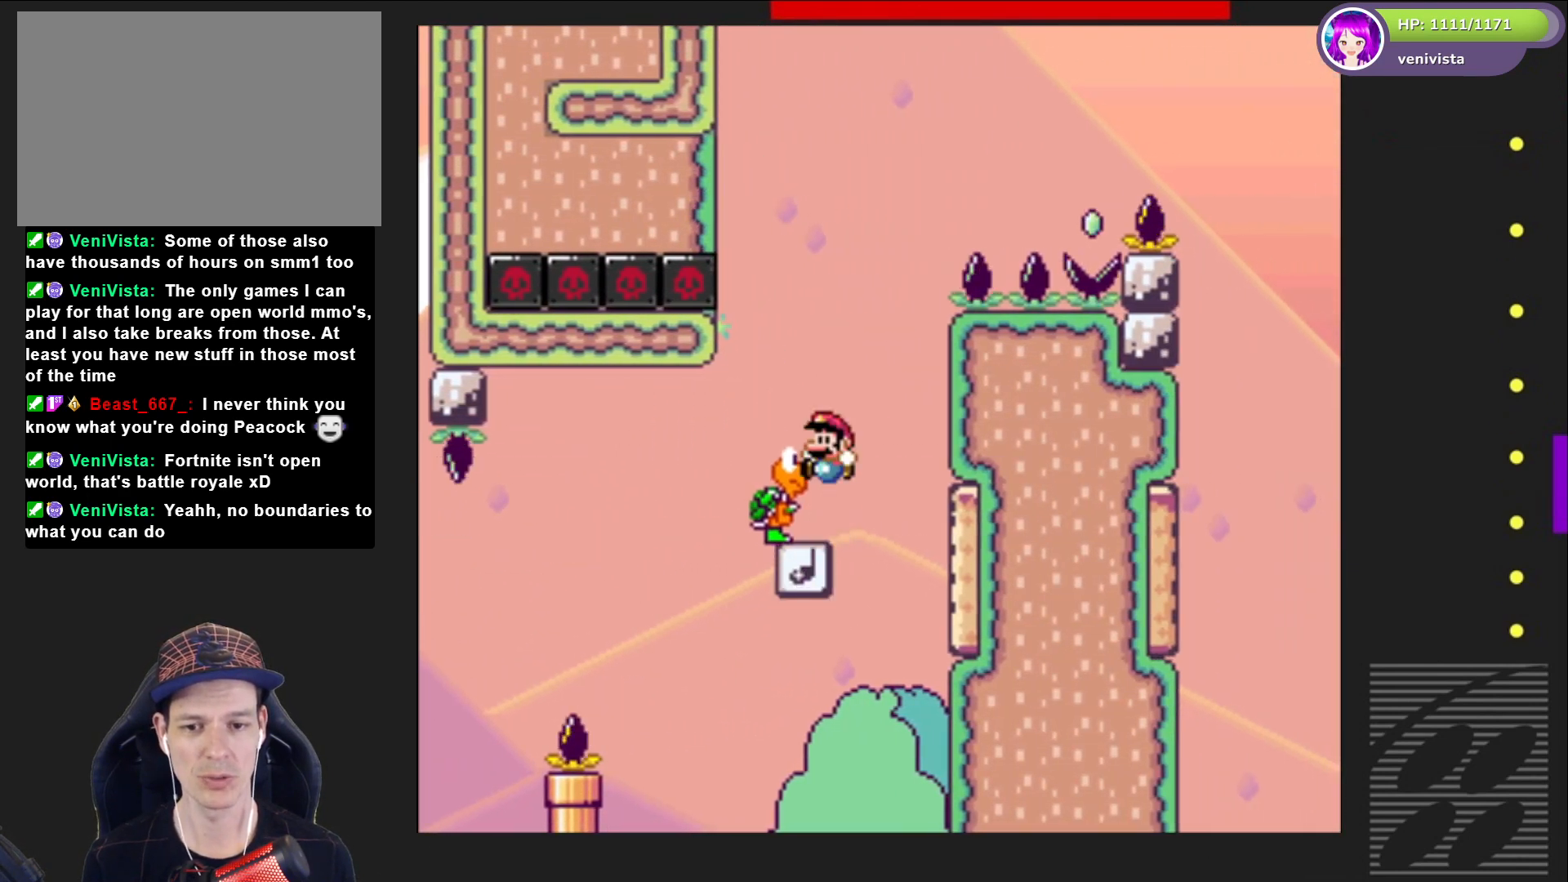
{"buttons": ["SQUARE", "DPAD_LEFT"], "right_stick": "center", "events": [[100, "DPAD_LEFT", "up"], [233, "DPAD_RIGHT", "down"], [367, "DPAD_RIGHT", "up"], [500, "DPAD_LEFT", "down"]]}
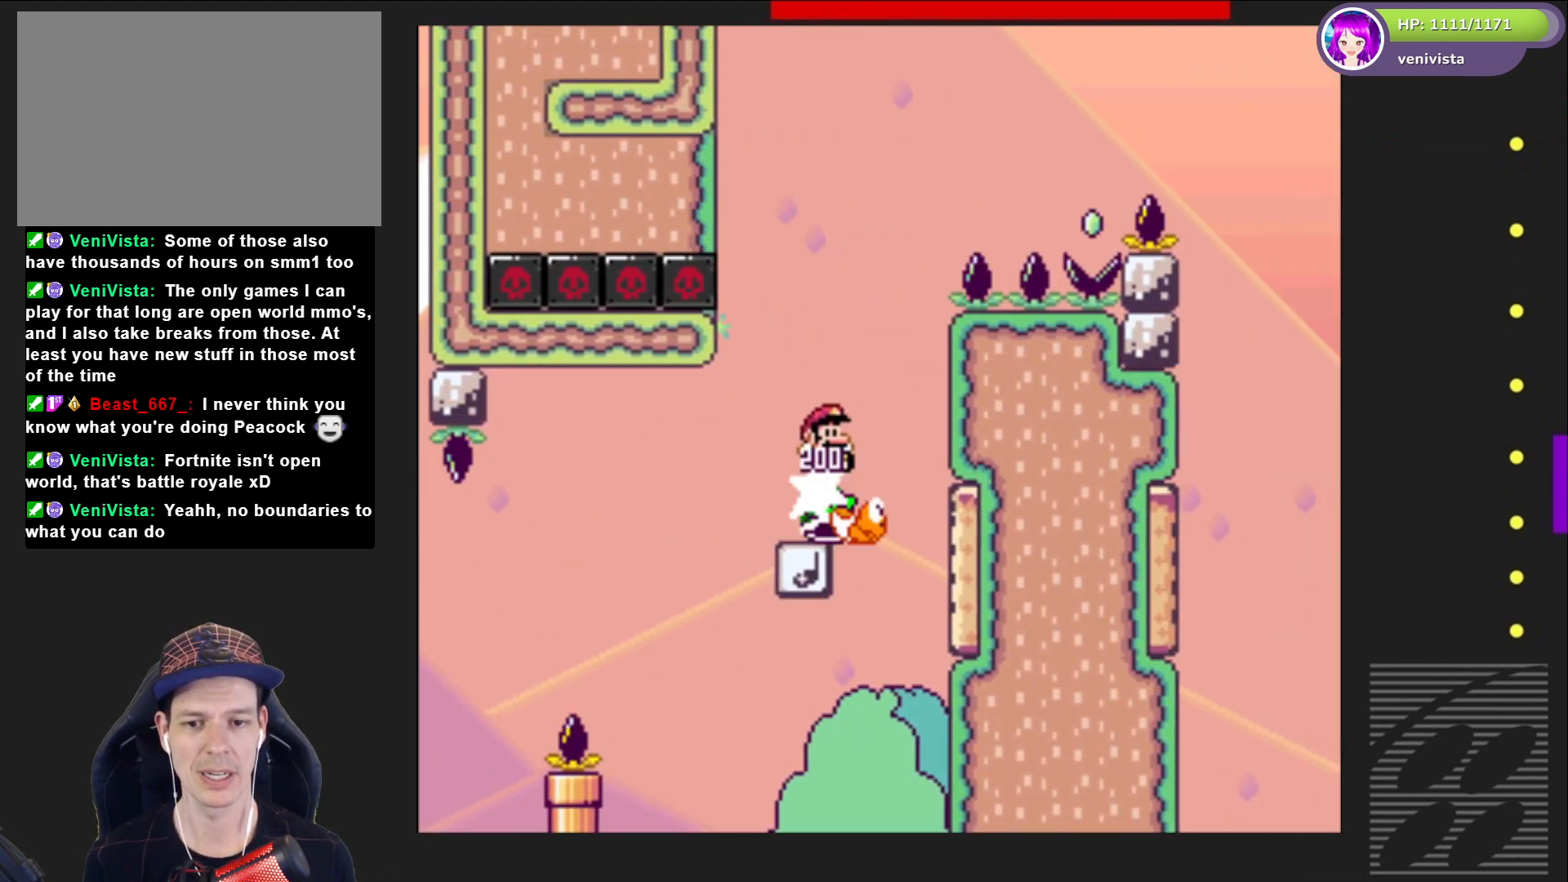
{"buttons": ["SQUARE"], "right_stick": "center", "events": [[134, "DPAD_LEFT", "up"], [234, "DPAD_RIGHT", "down"], [334, "DPAD_RIGHT", "up"]]}
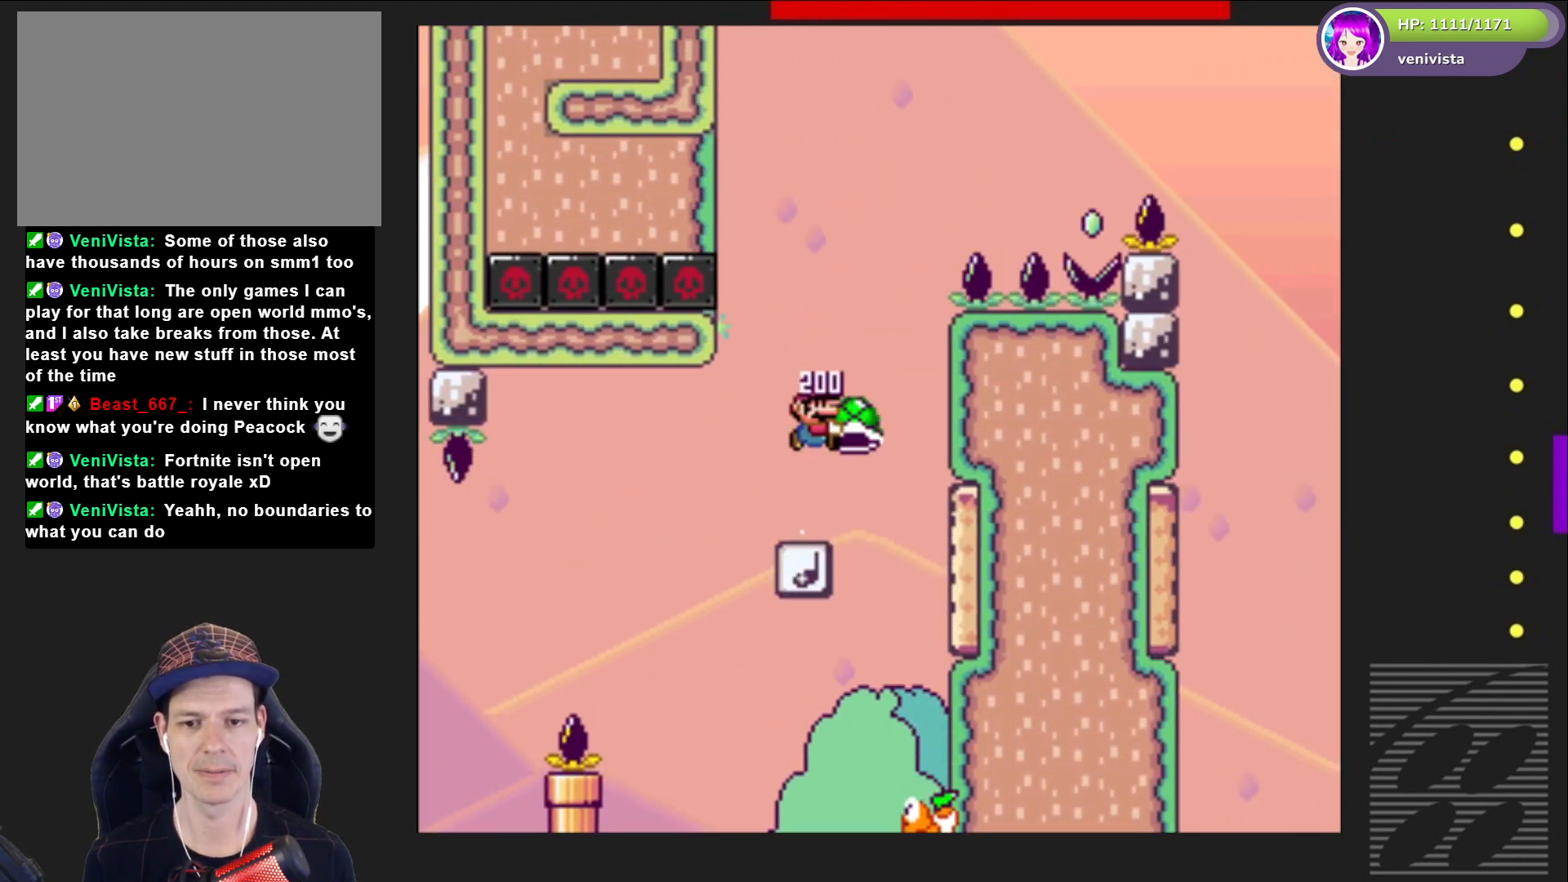
{"buttons": ["SQUARE"], "right_stick": "center", "events": [[367, "DPAD_LEFT", "down"], [500, "DPAD_LEFT", "up"]]}
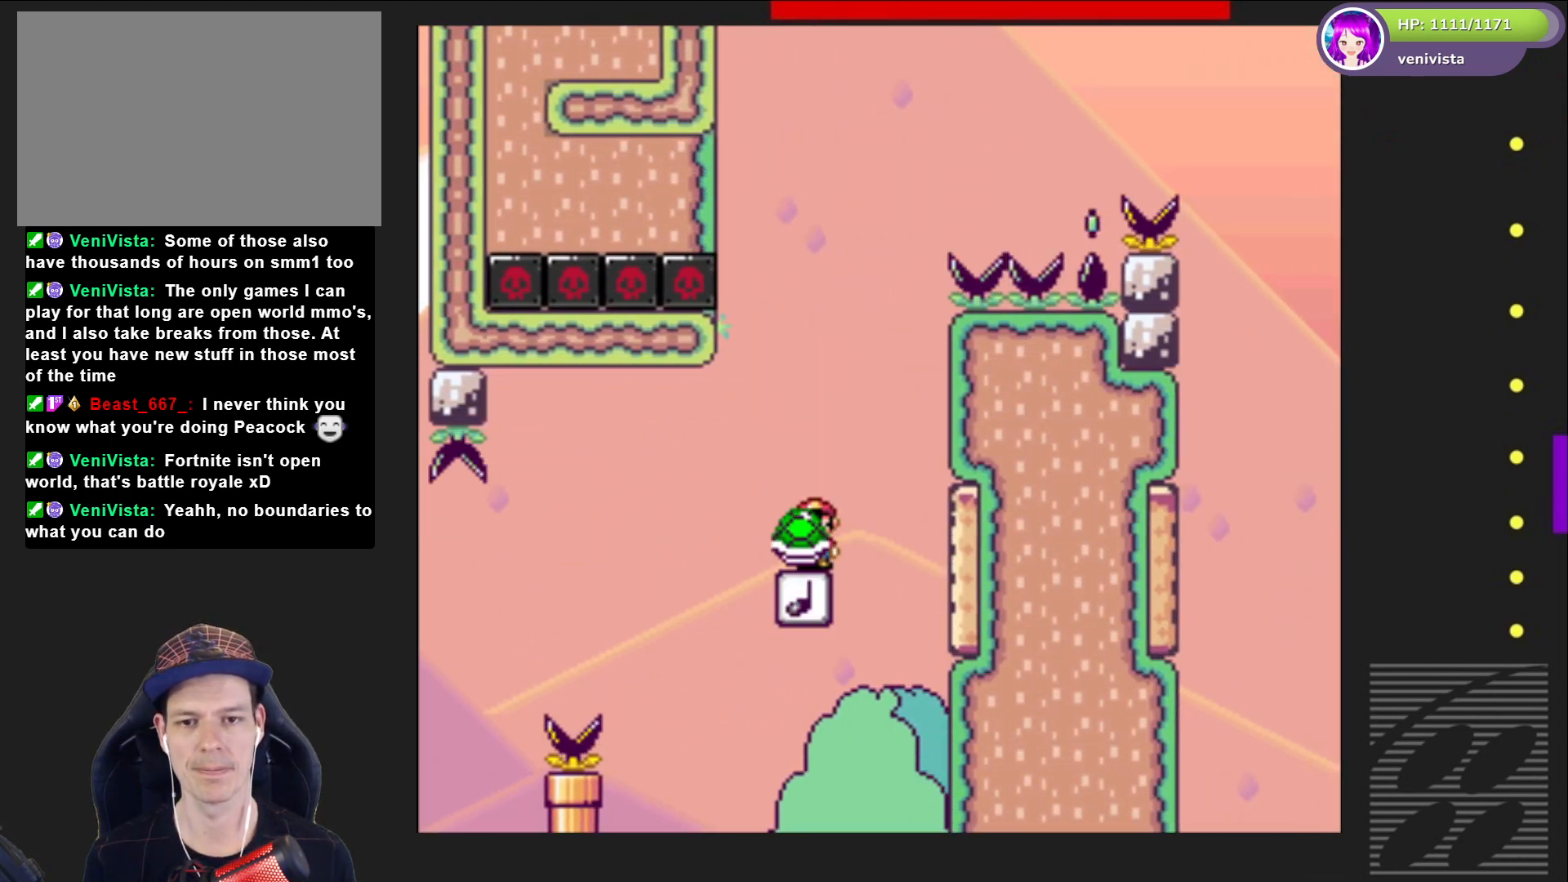
{"buttons": ["CROSS", "DPAD_RIGHT"], "right_stick": "center", "events": [[67, "CROSS", "down"], [67, "DPAD_RIGHT", "down"], [501, "SQUARE", "up"]]}
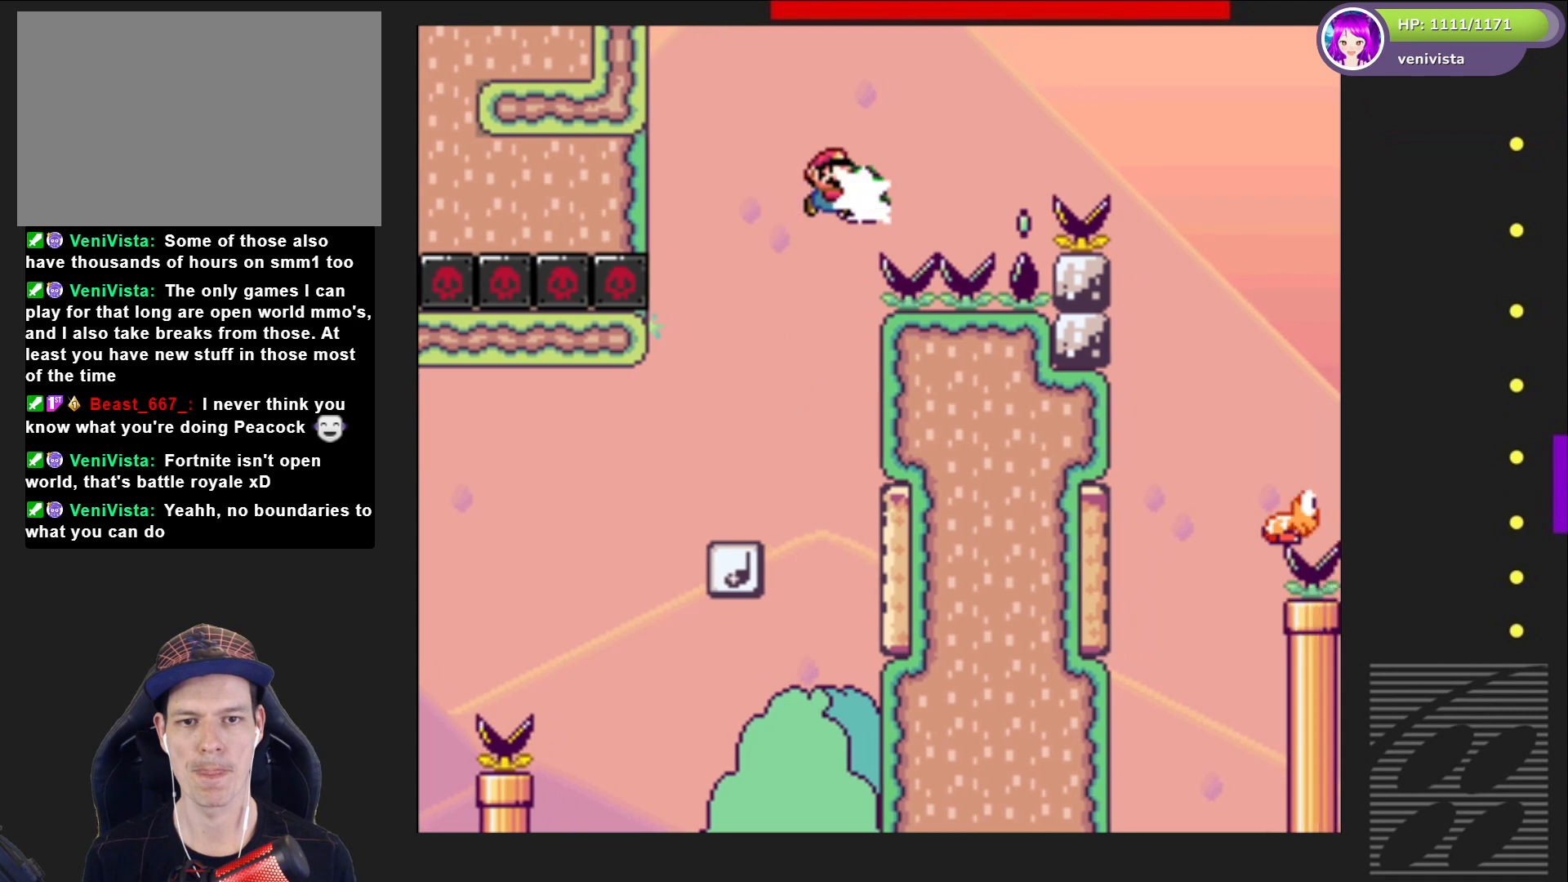
{"buttons": ["CROSS", "SQUARE", "DPAD_RIGHT"], "right_stick": "center", "events": [[67, "DPAD_RIGHT", "up"], [100, "SQUARE", "down"], [200, "DPAD_LEFT", "down"], [267, "DPAD_LEFT", "up"], [367, "DPAD_RIGHT", "down"]]}
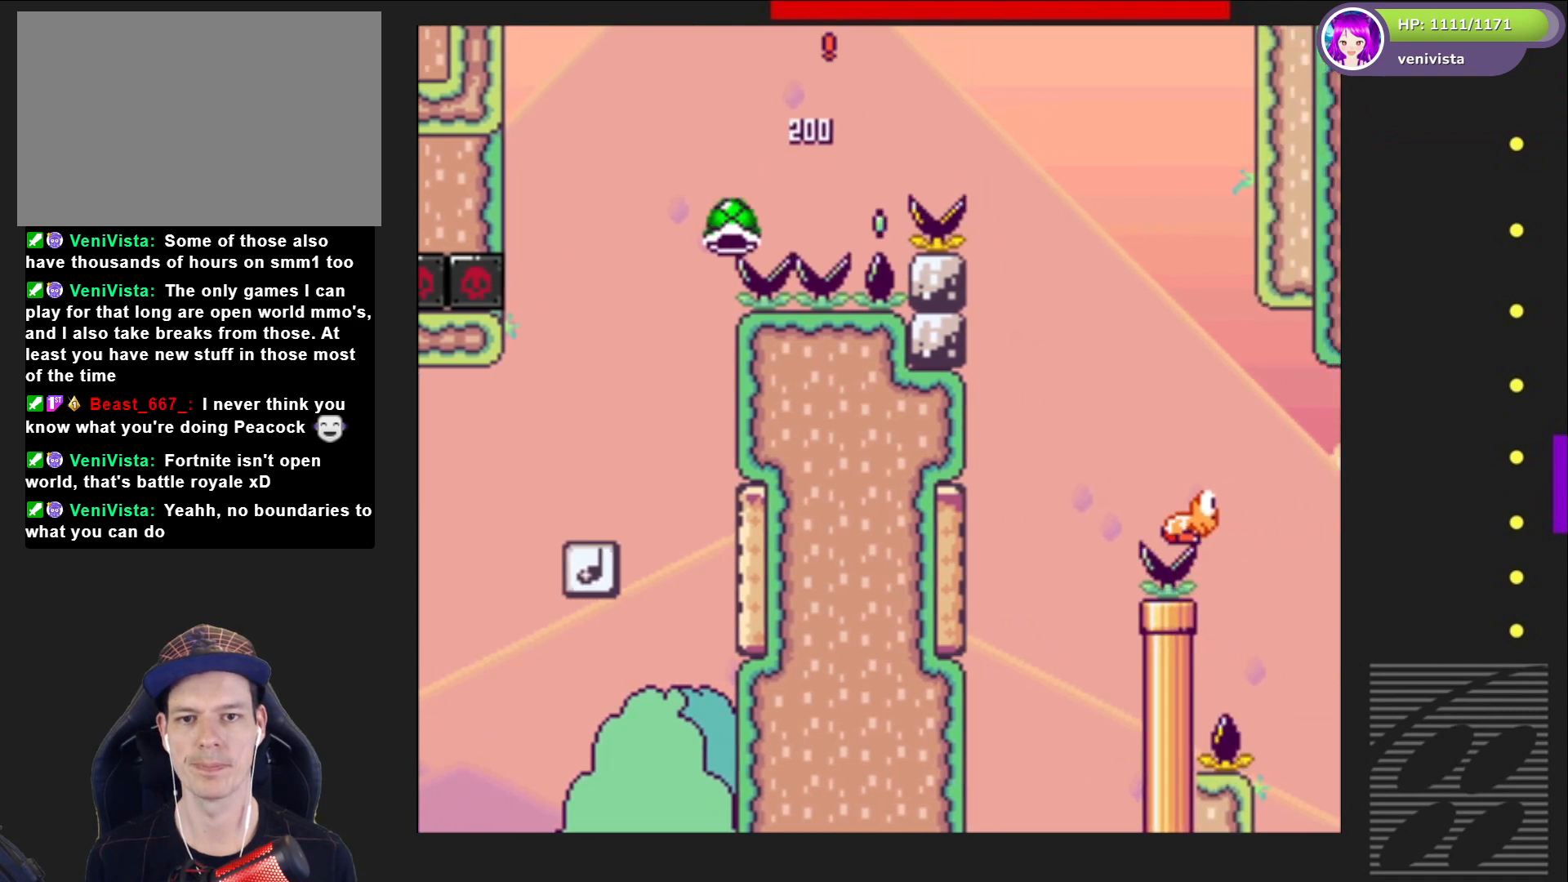
{"buttons": ["SQUARE"], "right_stick": "center", "events": [[167, "CROSS", "up"], [467, "DPAD_RIGHT", "up"]]}
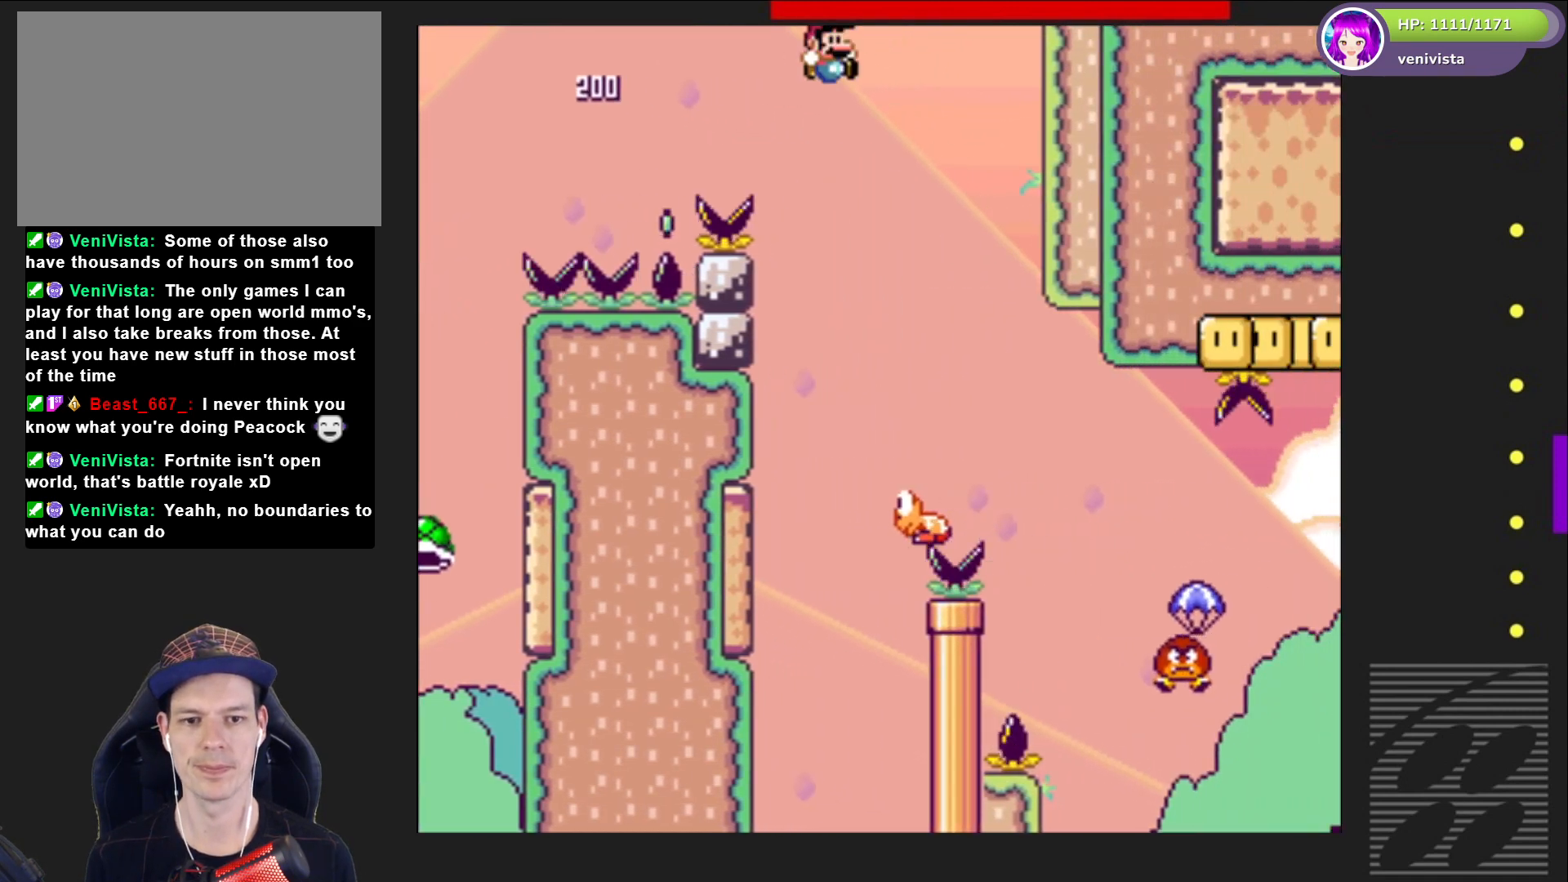
{"buttons": ["SQUARE", "DPAD_RIGHT"], "right_stick": "center", "events": [[67, "DPAD_LEFT", "down"], [167, "DPAD_LEFT", "up"], [267, "DPAD_RIGHT", "down"]]}
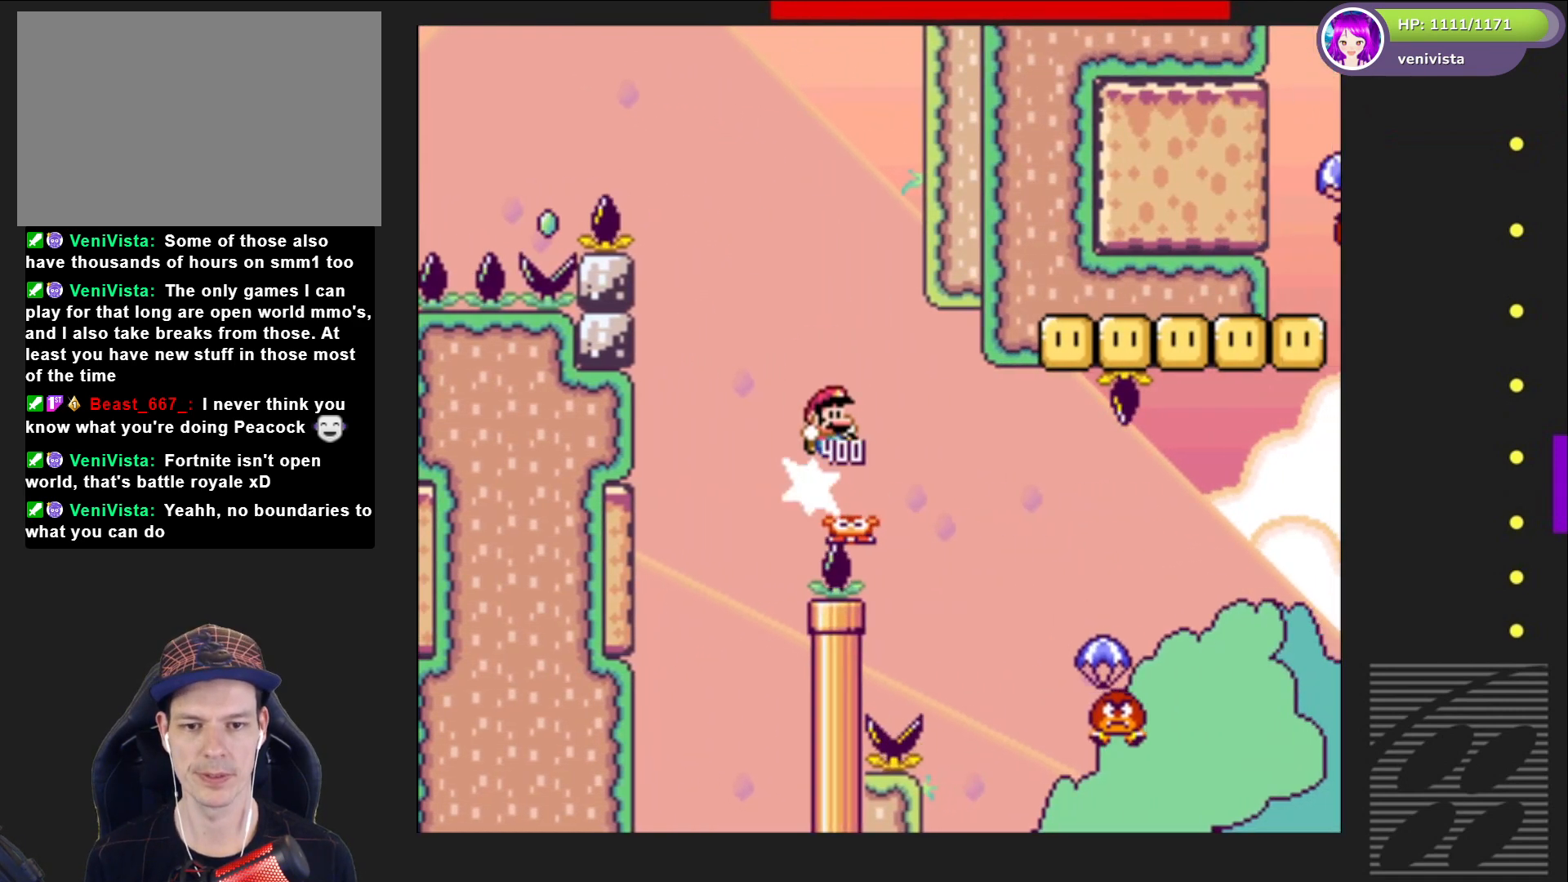
{"buttons": ["SQUARE", "DPAD_RIGHT"], "right_stick": "center", "events": []}
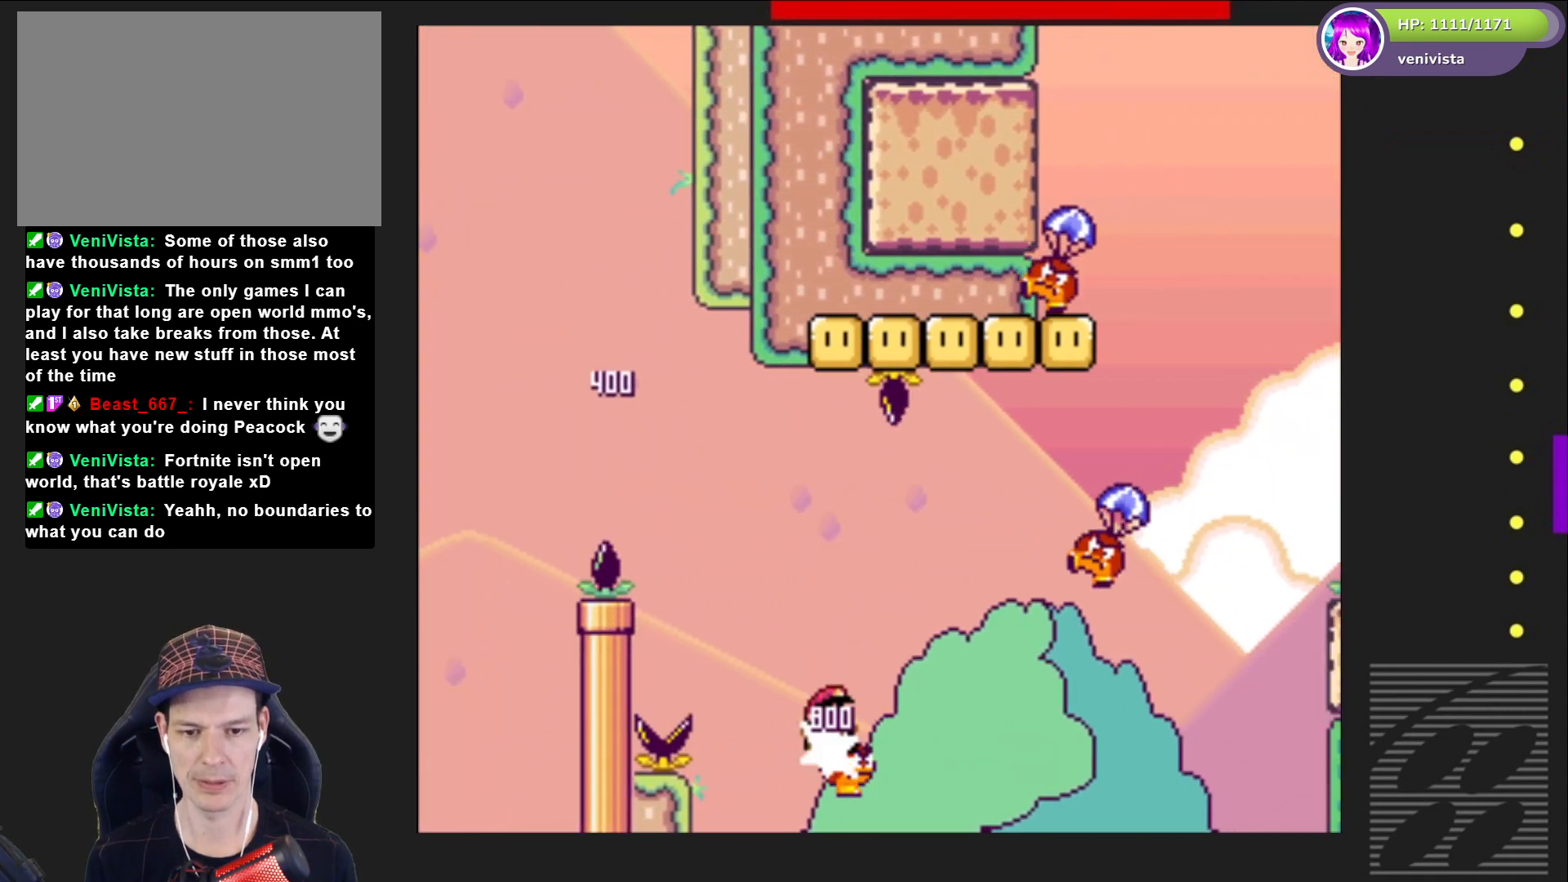
{"buttons": ["DPAD_LEFT"], "right_stick": "center", "events": [[100, "CROSS", "down"], [333, "DPAD_RIGHT", "up"], [400, "DPAD_LEFT", "down"], [500, "CROSS", "up"], [500, "SQUARE", "up"]]}
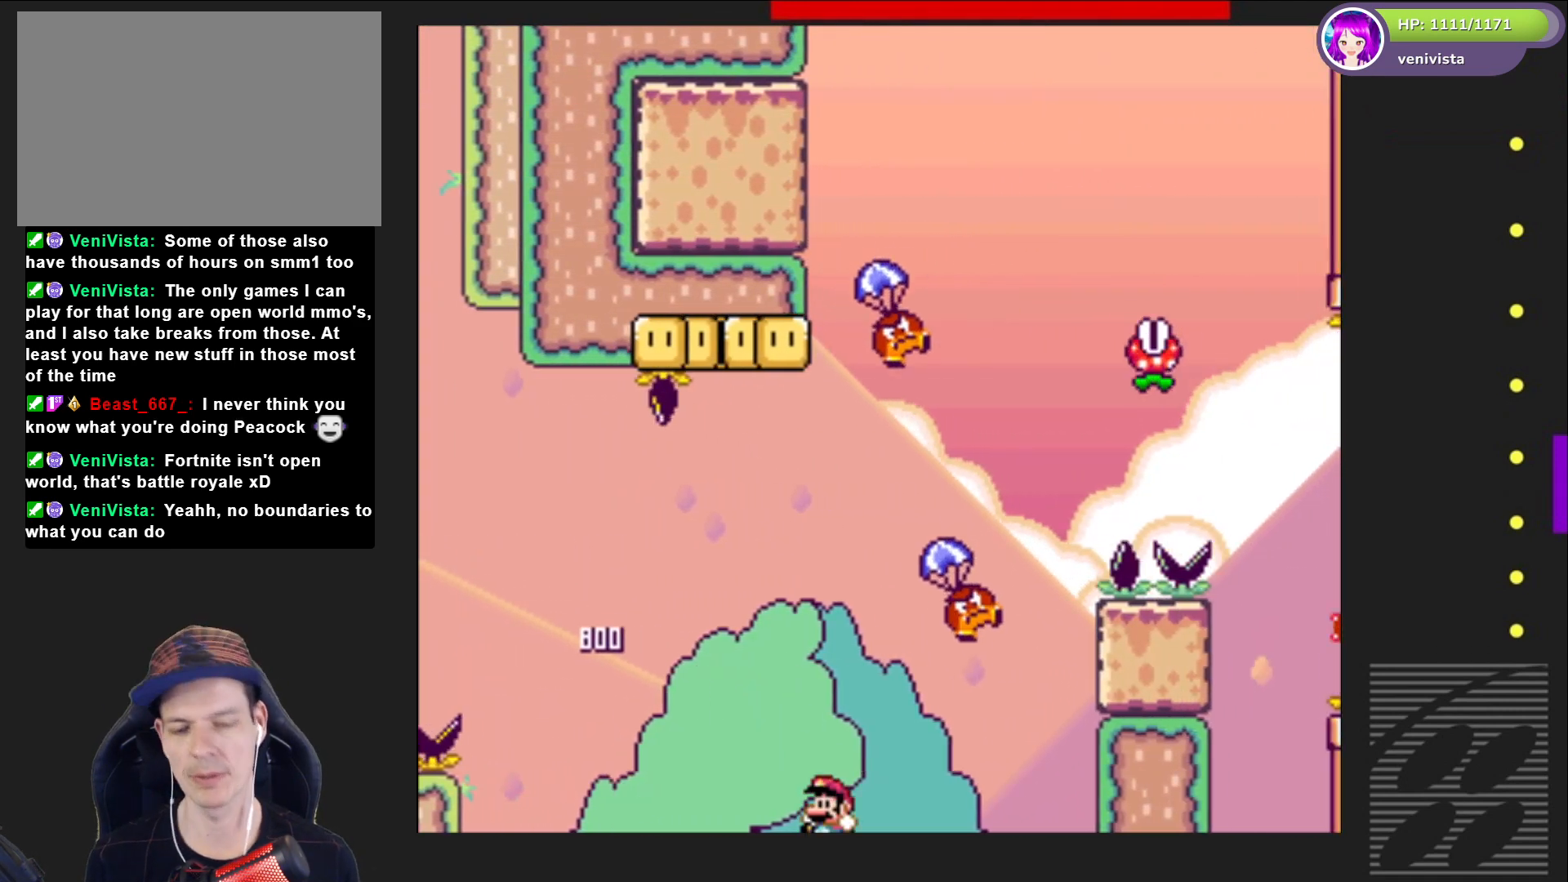
{"buttons": [], "right_stick": "center", "events": [[34, "DPAD_LEFT", "up"], [67, "CROSS", "down"], [201, "CROSS", "up"], [267, "CROSS", "down"], [367, "CROSS", "up"]]}
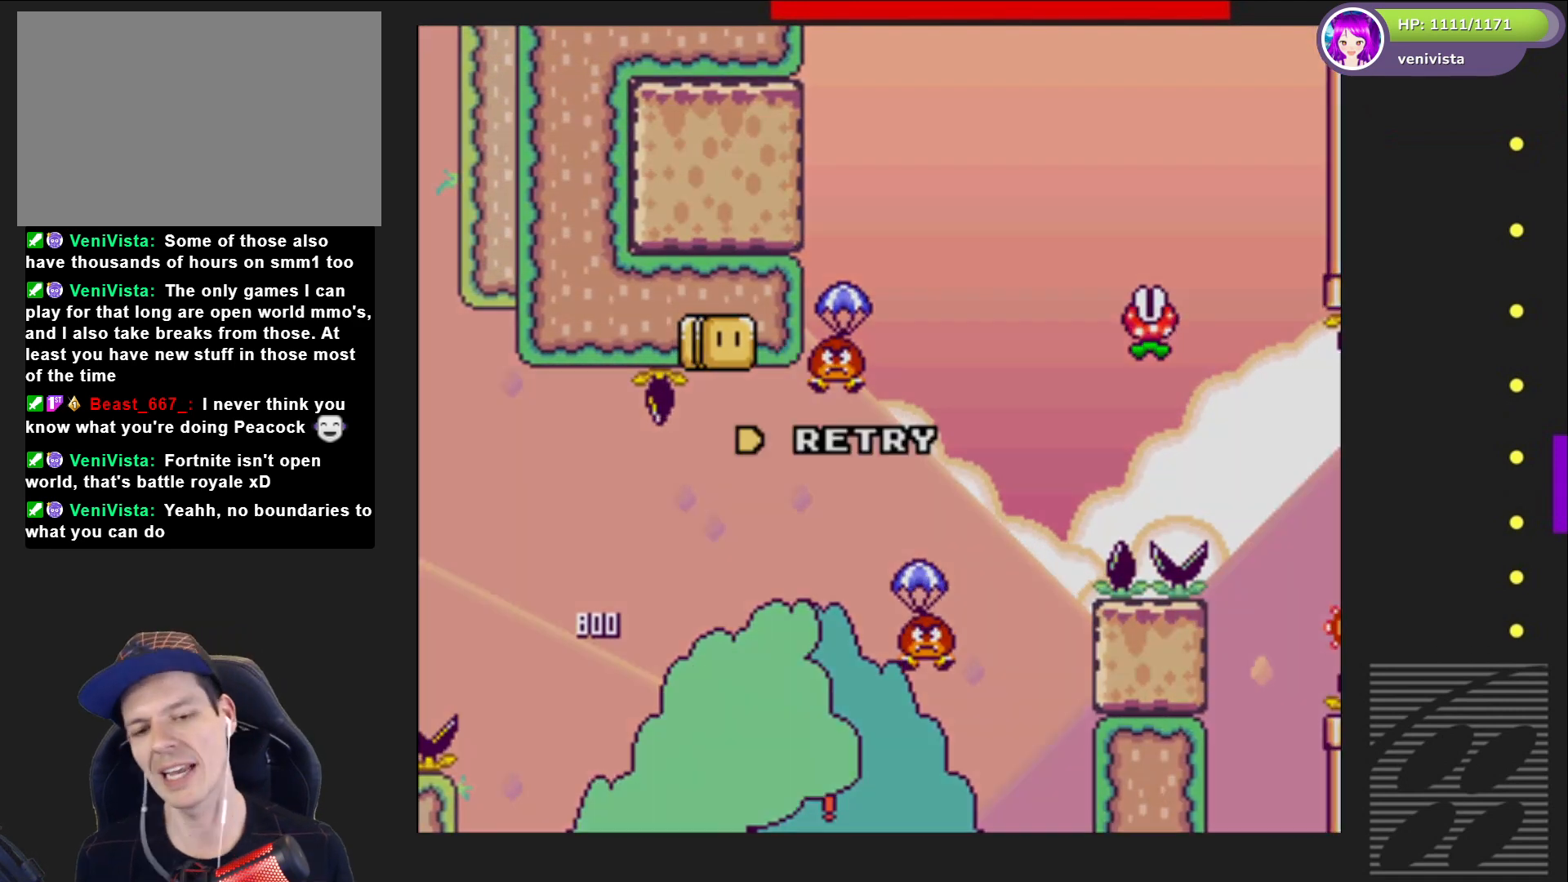
{"buttons": ["CROSS"], "right_stick": "center", "events": [[200, "CROSS", "down"], [367, "CROSS", "up"], [400, "CROSS", "down"]]}
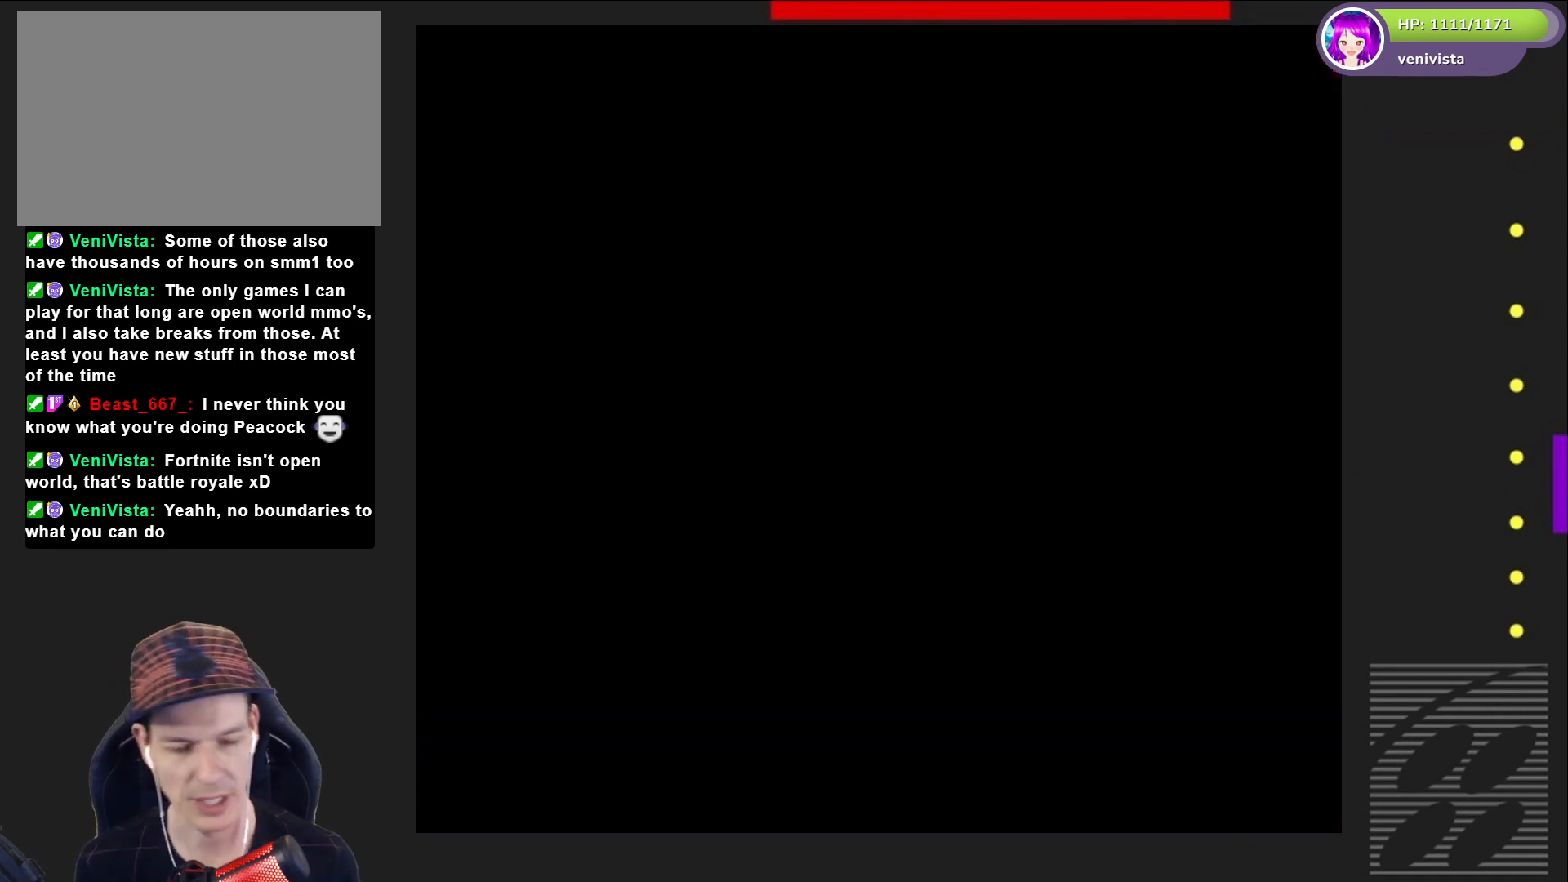
{"buttons": [], "right_stick": "center", "events": [[34, "CROSS", "up"]]}